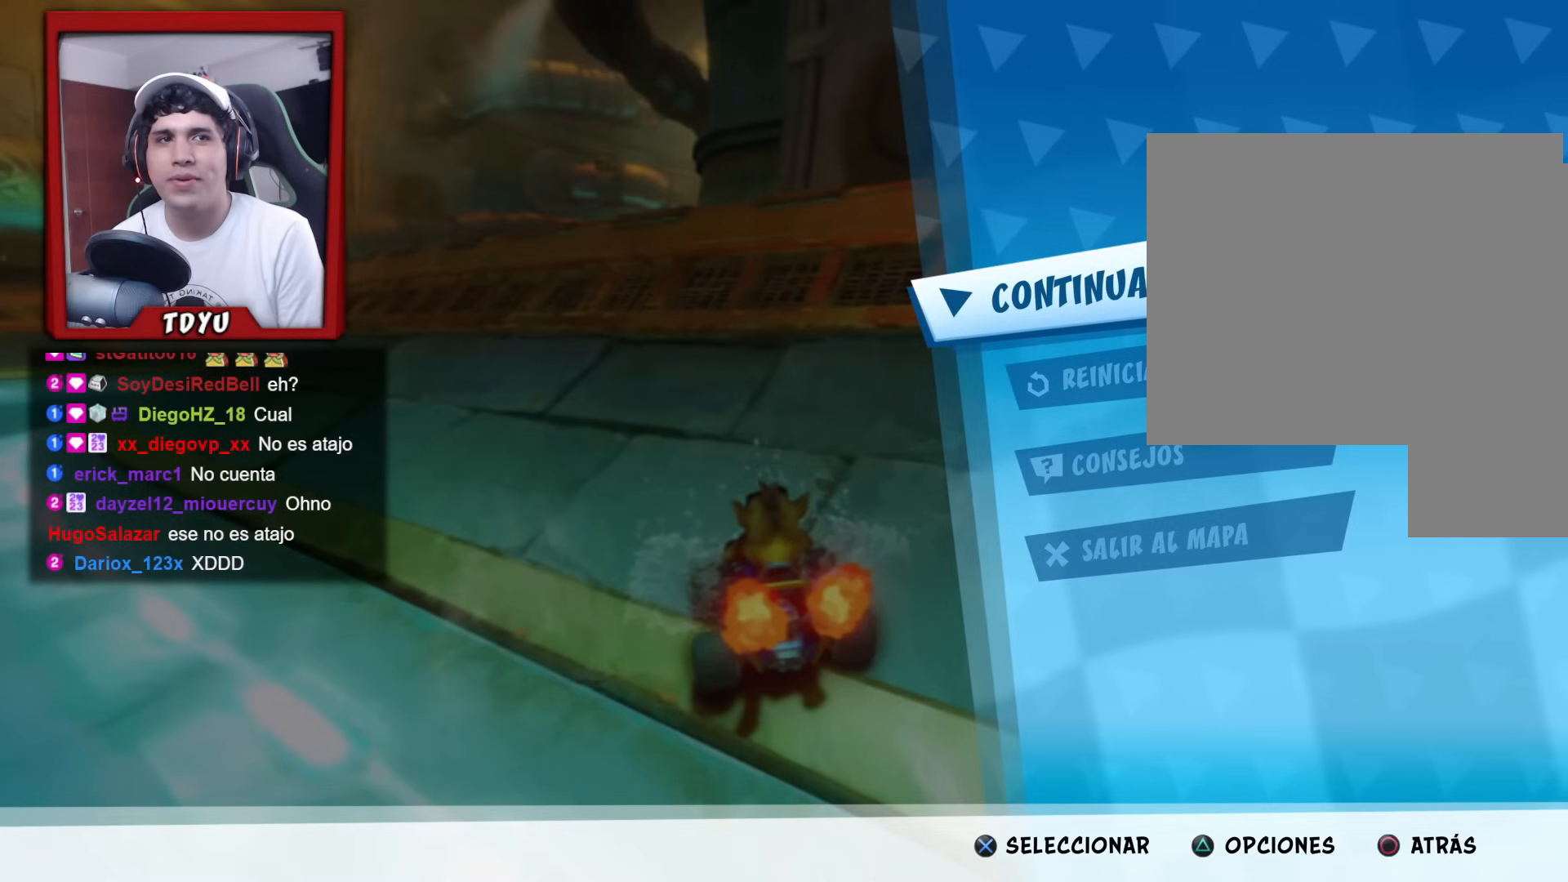
Gameplay with a controller (PlayStation layout); each line is a JSON object with the inputs held at the frame after it. "events" lists button and stick changes between this image and that frame as [ms after this image, input, new state], when the widget could be followed in between. Not read: right_stick.
{"buttons": [], "left_stick": "center", "events": []}
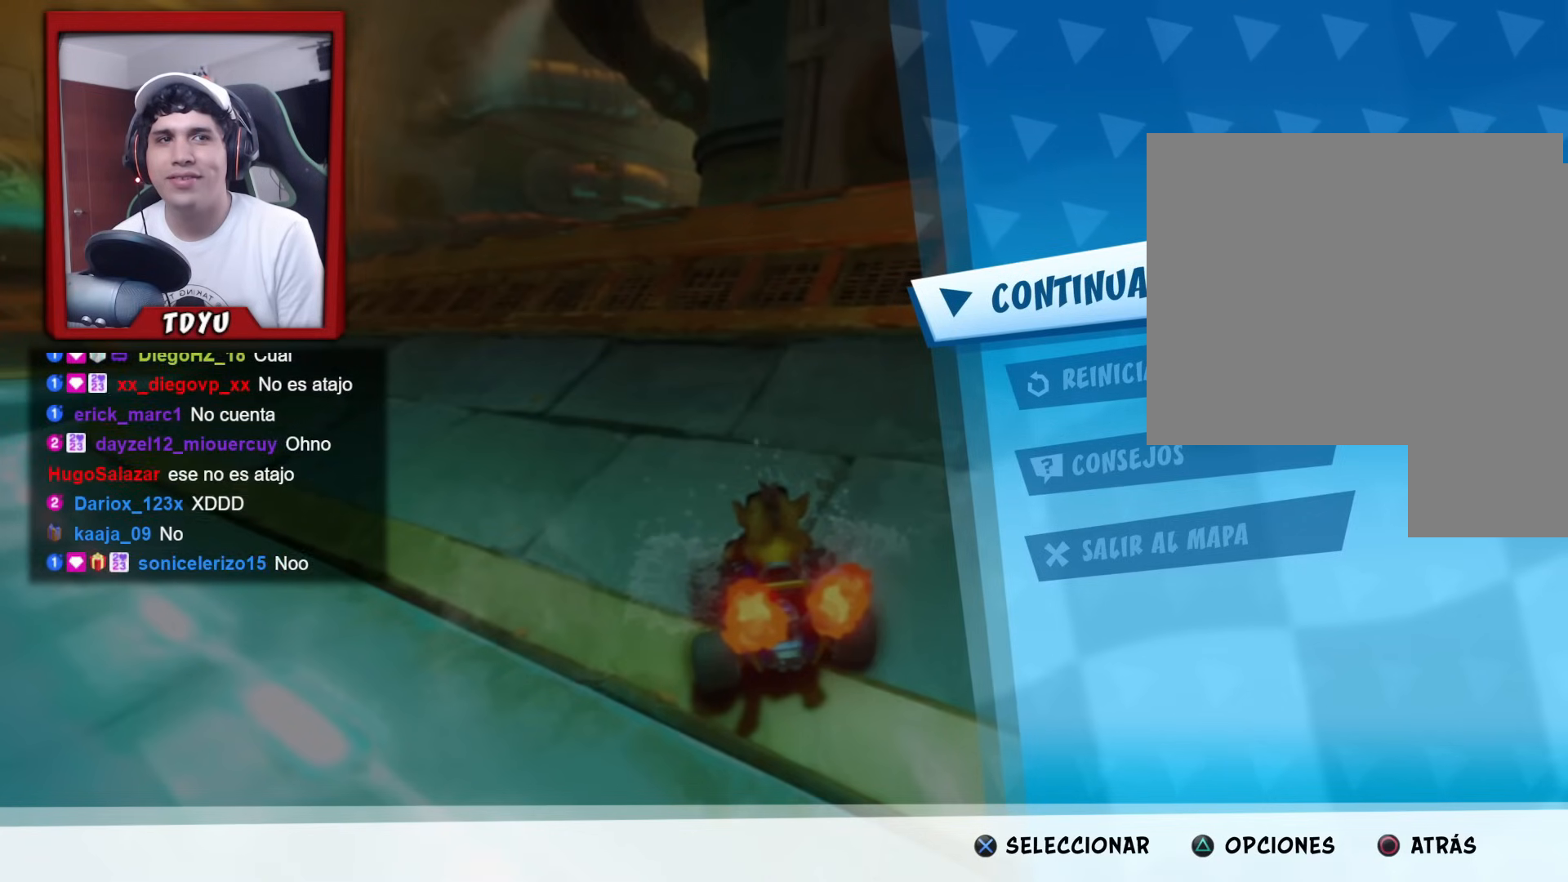
{"buttons": [], "left_stick": "center", "events": []}
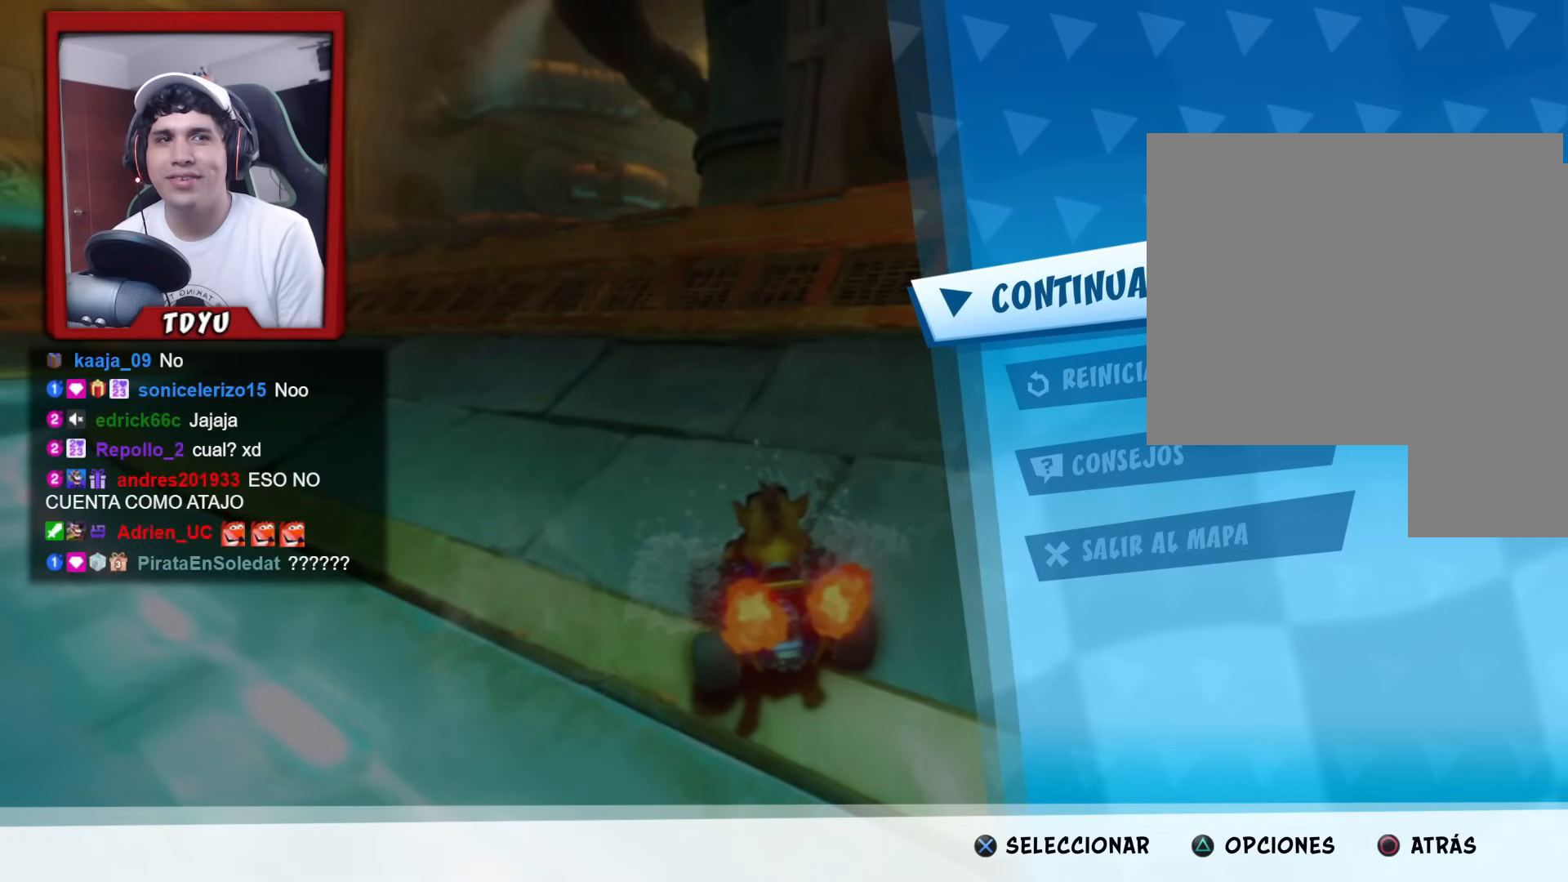
{"buttons": [], "left_stick": "center", "events": []}
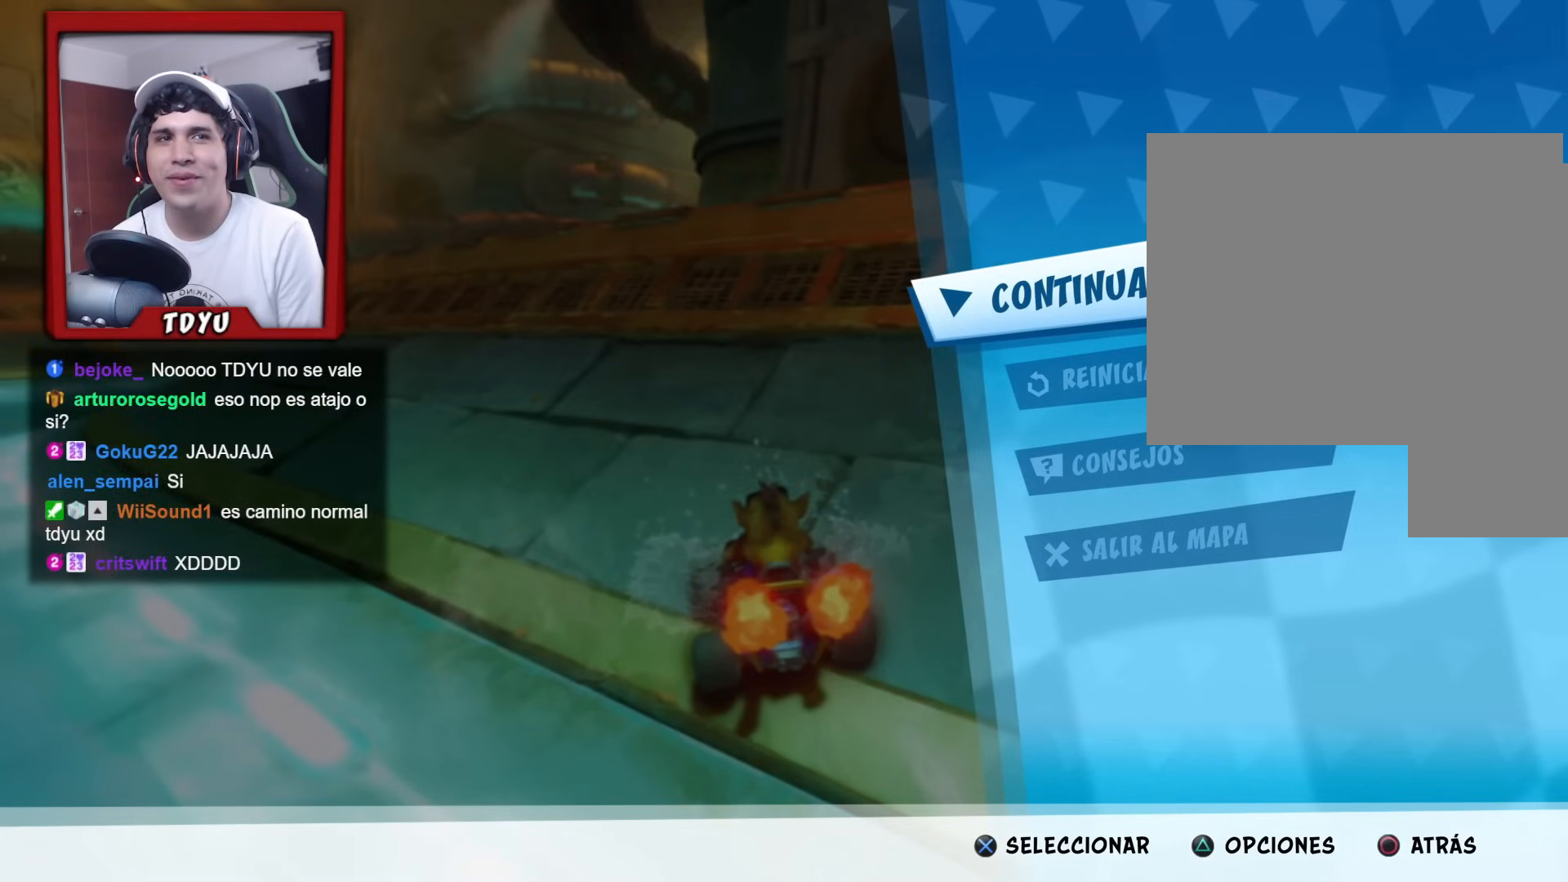
{"buttons": [], "left_stick": "center", "events": []}
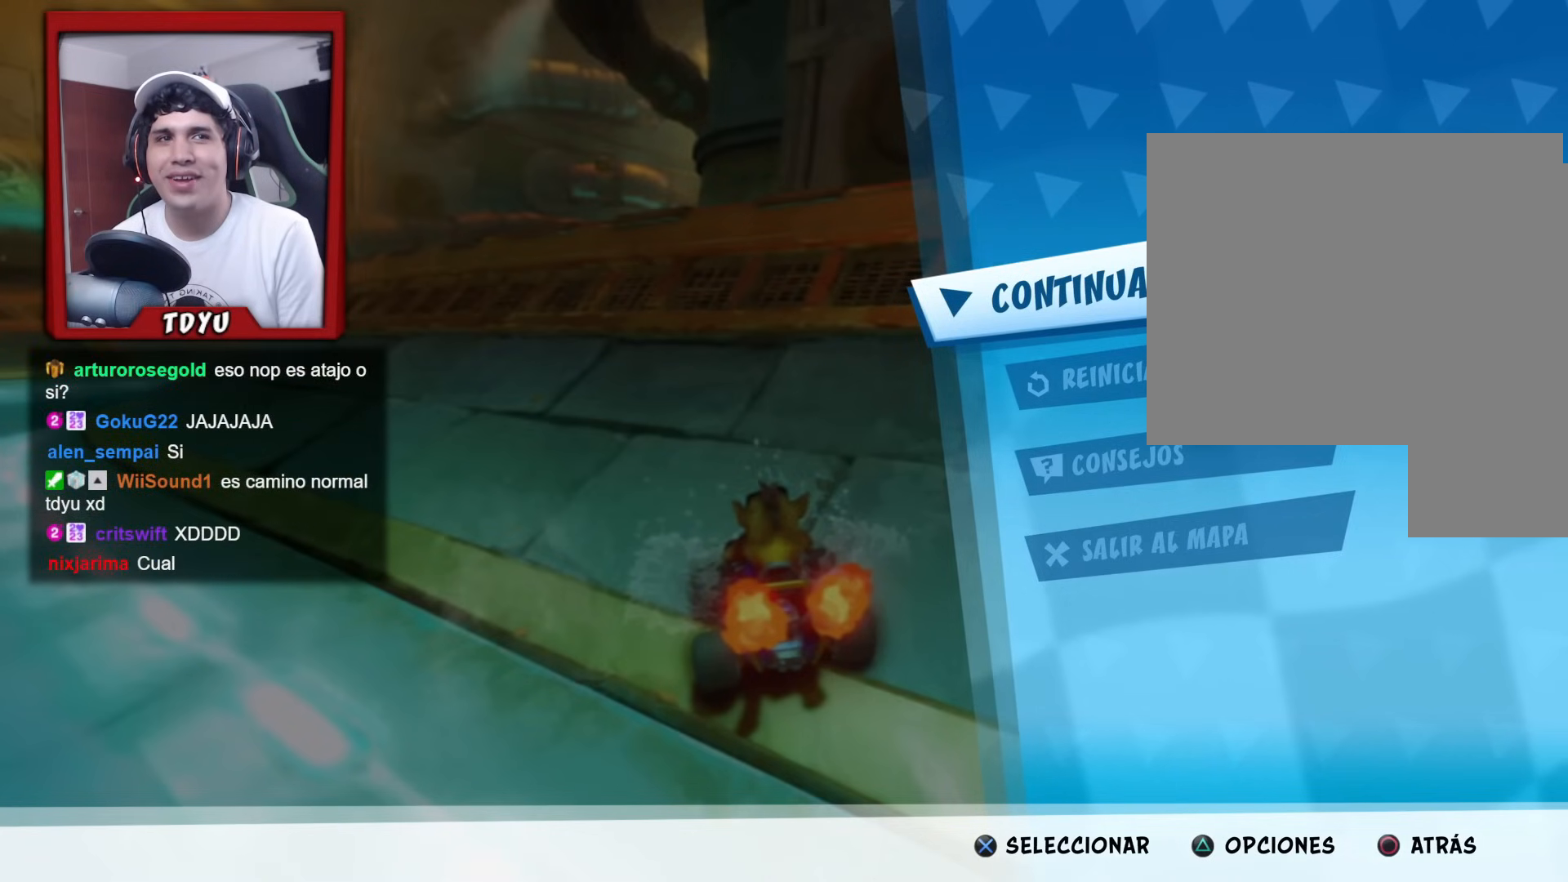
{"buttons": [], "left_stick": "center", "events": []}
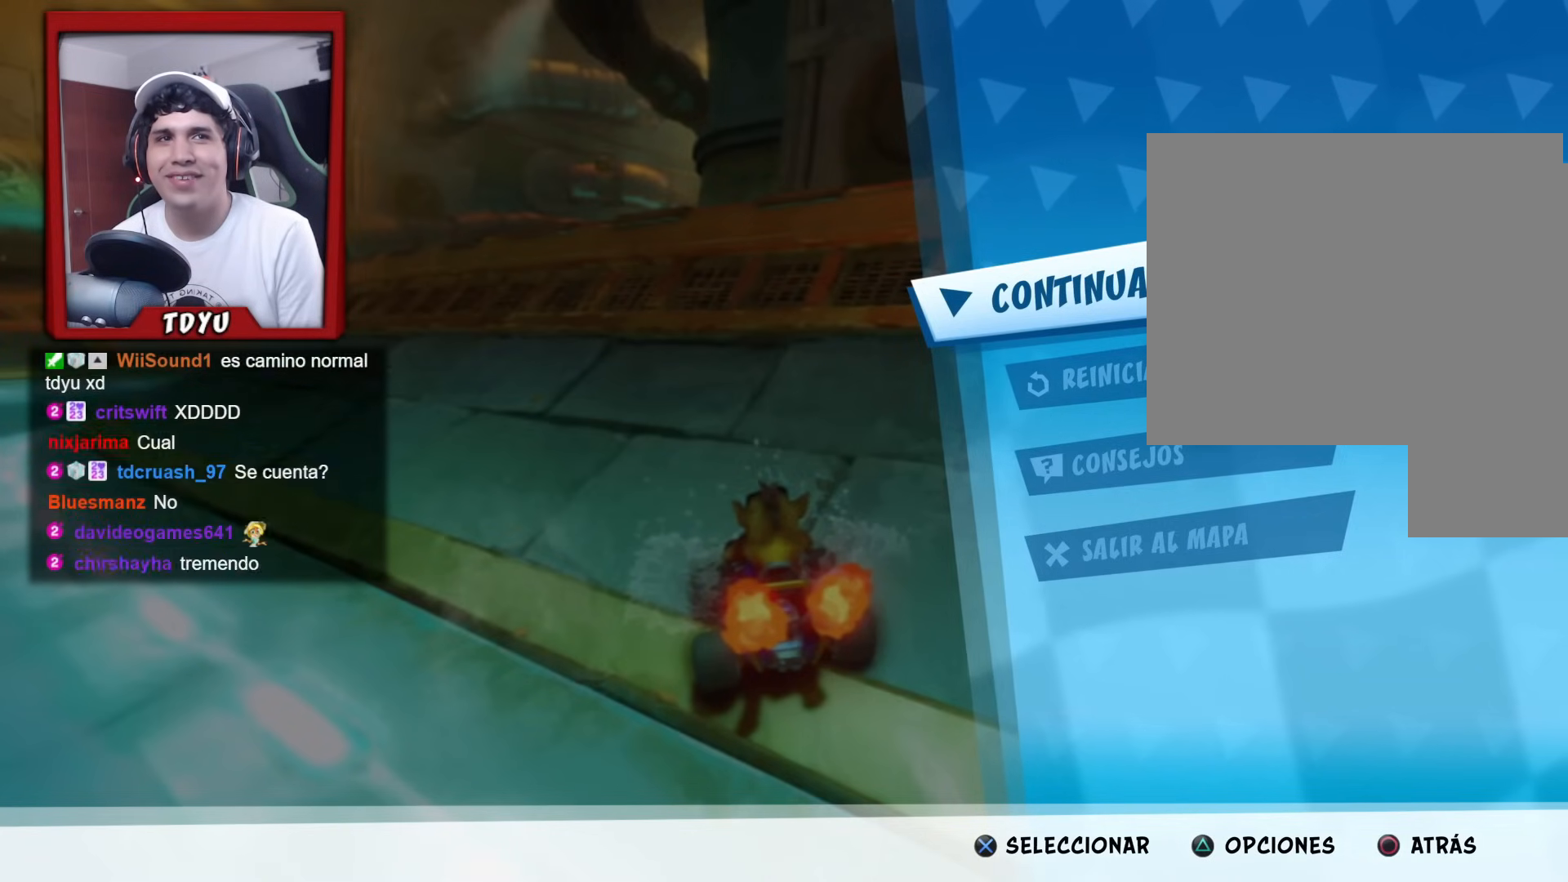
{"buttons": ["SQUARE", "R2", "DPAD_DOWN", "DPAD_LEFT"], "left_stick": "center", "events": [[67, "DPAD_DOWN", "down"], [67, "DPAD_LEFT", "down"], [67, "R1", "down"], [67, "R2", "down"], [67, "SQUARE", "down"], [100, "R1", "up"], [234, "R1", "down"], [300, "R1", "up"], [417, "R1", "down"], [501, "R1", "up"]]}
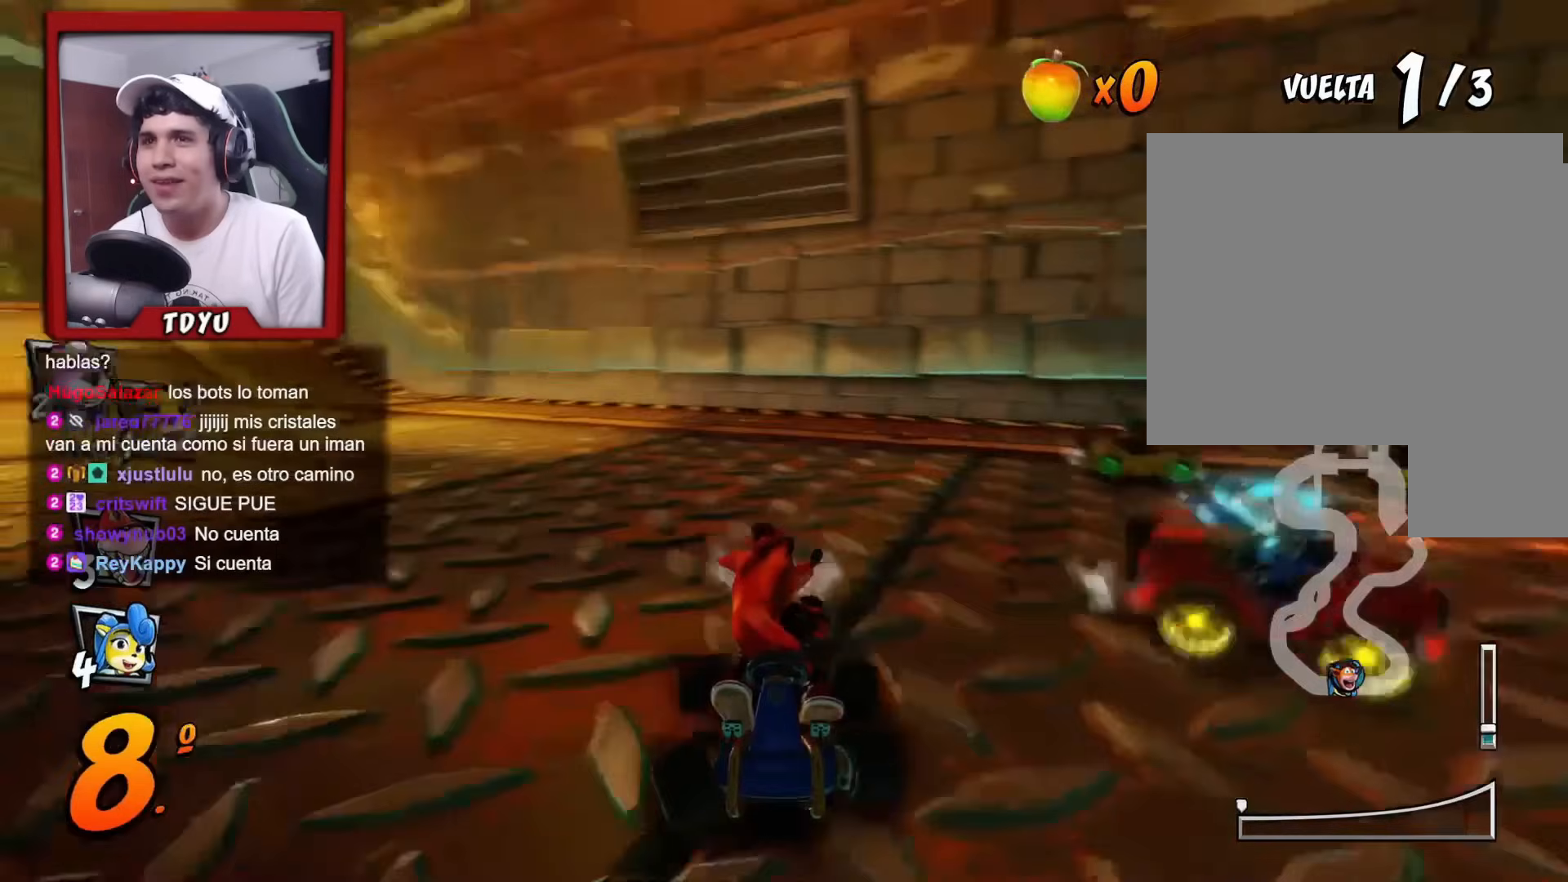
{"buttons": ["R2", "DPAD_DOWN", "DPAD_LEFT"], "left_stick": "center", "events": [[83, "R1", "down"], [183, "R1", "up"], [333, "SQUARE", "up"]]}
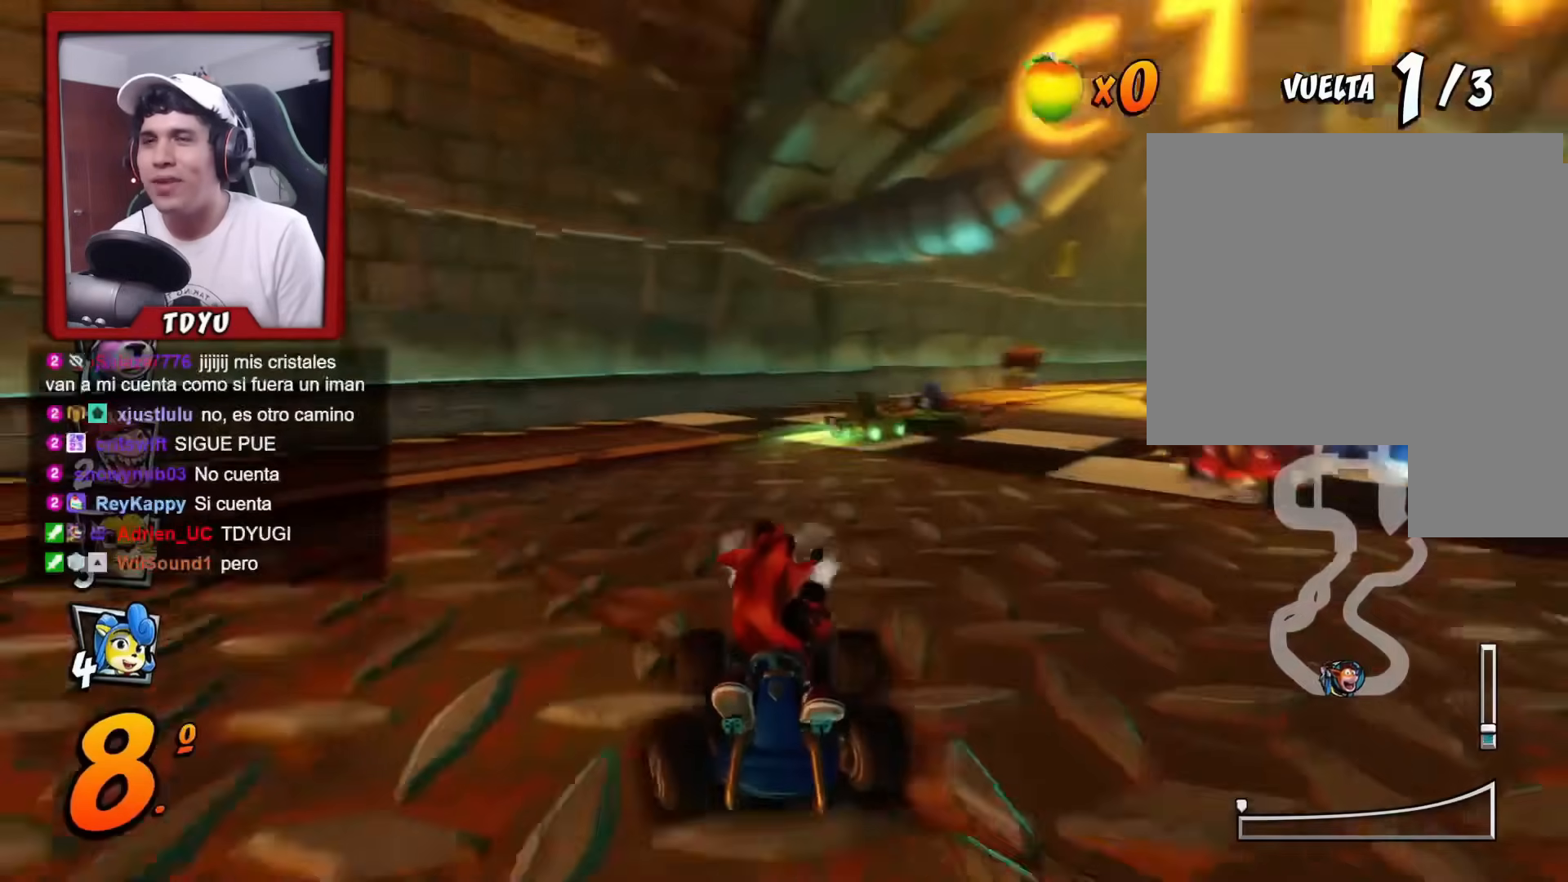
{"buttons": ["R2", "DPAD_DOWN"], "left_stick": "center", "events": [[267, "DPAD_LEFT", "up"]]}
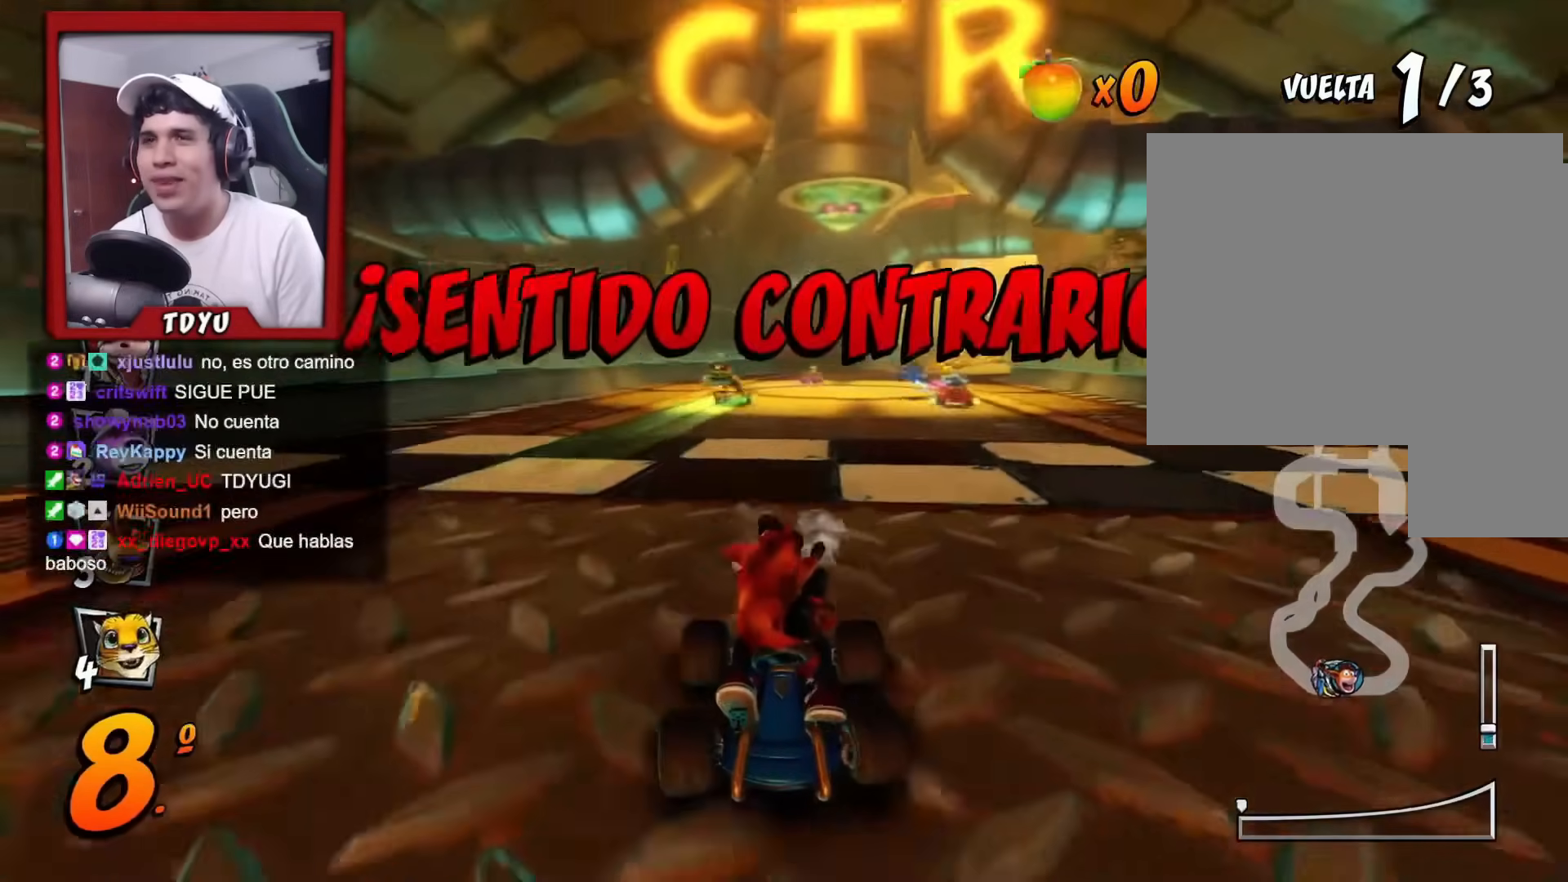
{"buttons": ["R2", "DPAD_DOWN"], "left_stick": "center", "events": [[133, "DPAD_LEFT", "down"], [300, "DPAD_LEFT", "up"]]}
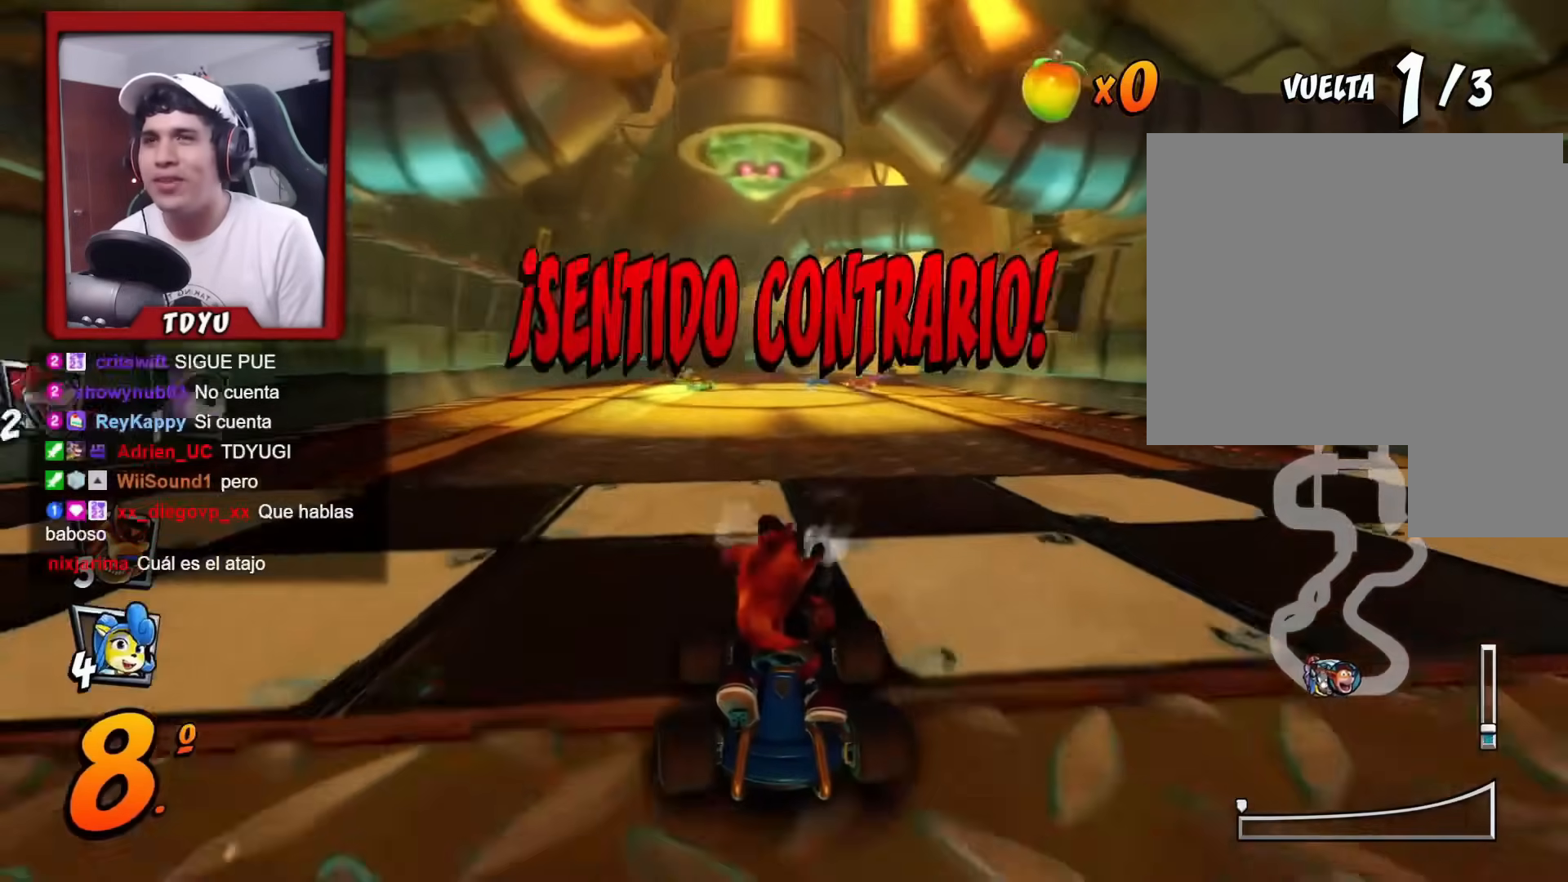
{"buttons": ["R2", "DPAD_DOWN"], "left_stick": "center", "events": [[117, "DPAD_LEFT", "down"], [234, "DPAD_LEFT", "up"]]}
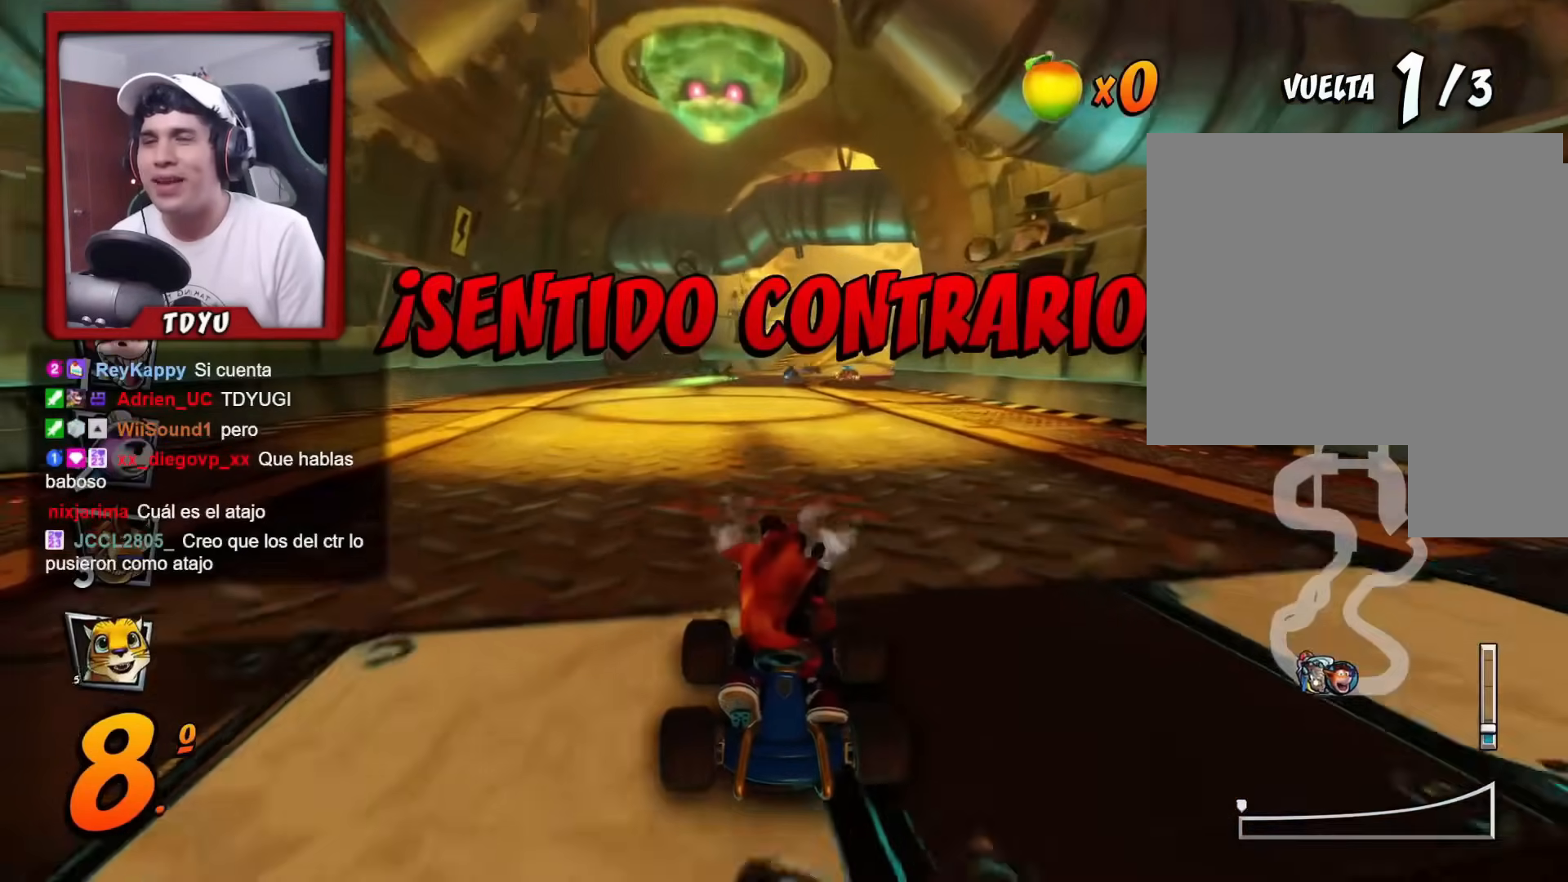
{"buttons": ["R2", "DPAD_DOWN"], "left_stick": "center", "events": [[16, "DPAD_LEFT", "down"], [150, "DPAD_LEFT", "up"]]}
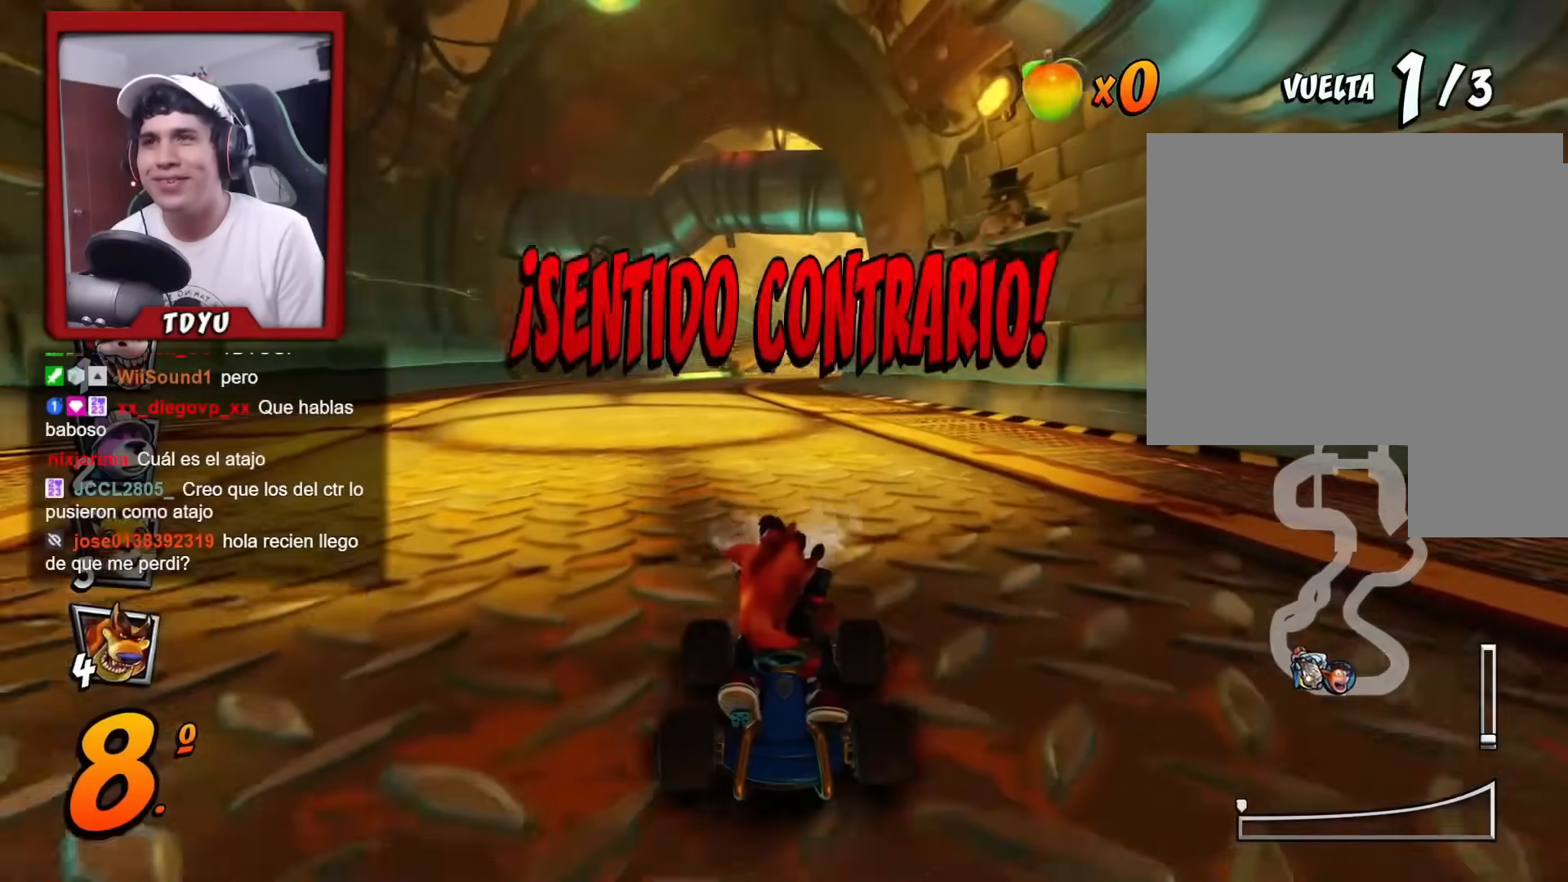
{"buttons": ["R2", "DPAD_DOWN"], "left_stick": "center", "events": []}
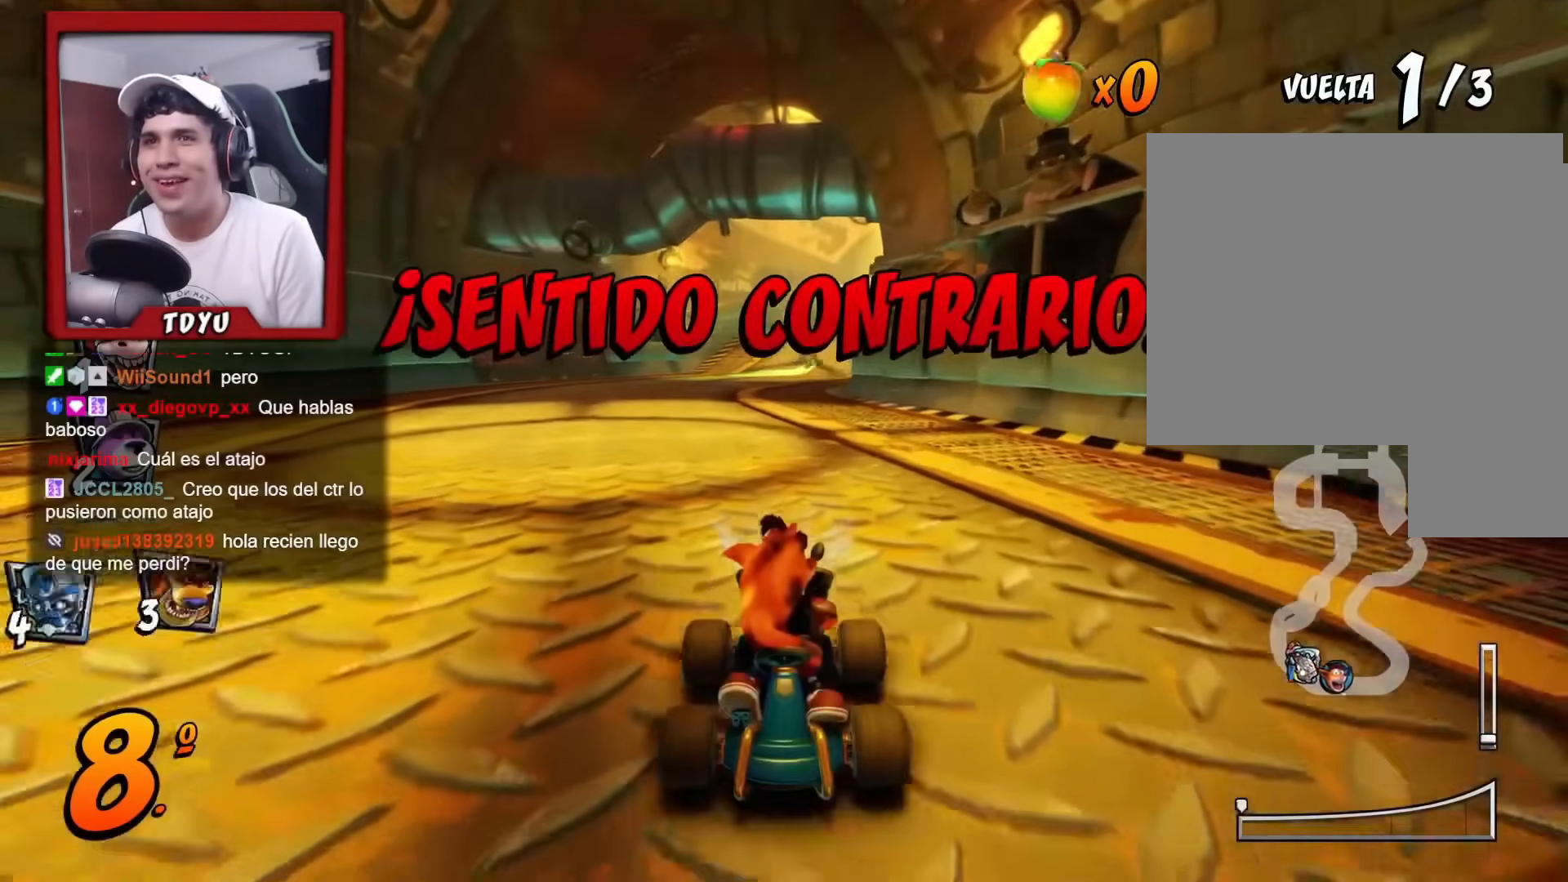
{"buttons": ["R2", "DPAD_DOWN"], "left_stick": "center", "events": []}
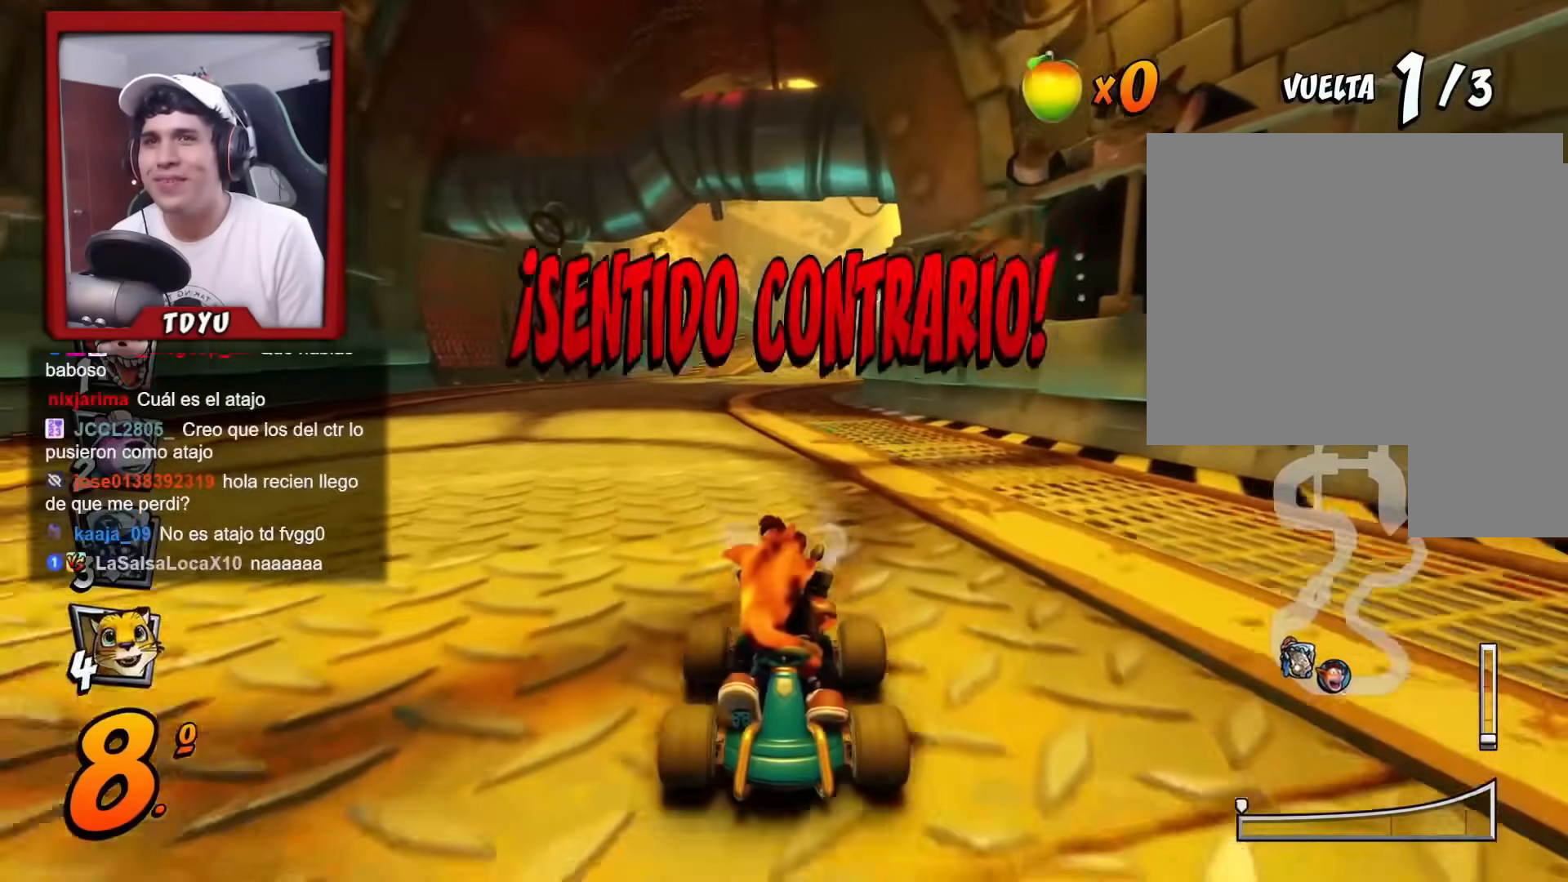
{"buttons": ["R2", "DPAD_DOWN"], "left_stick": "center", "events": []}
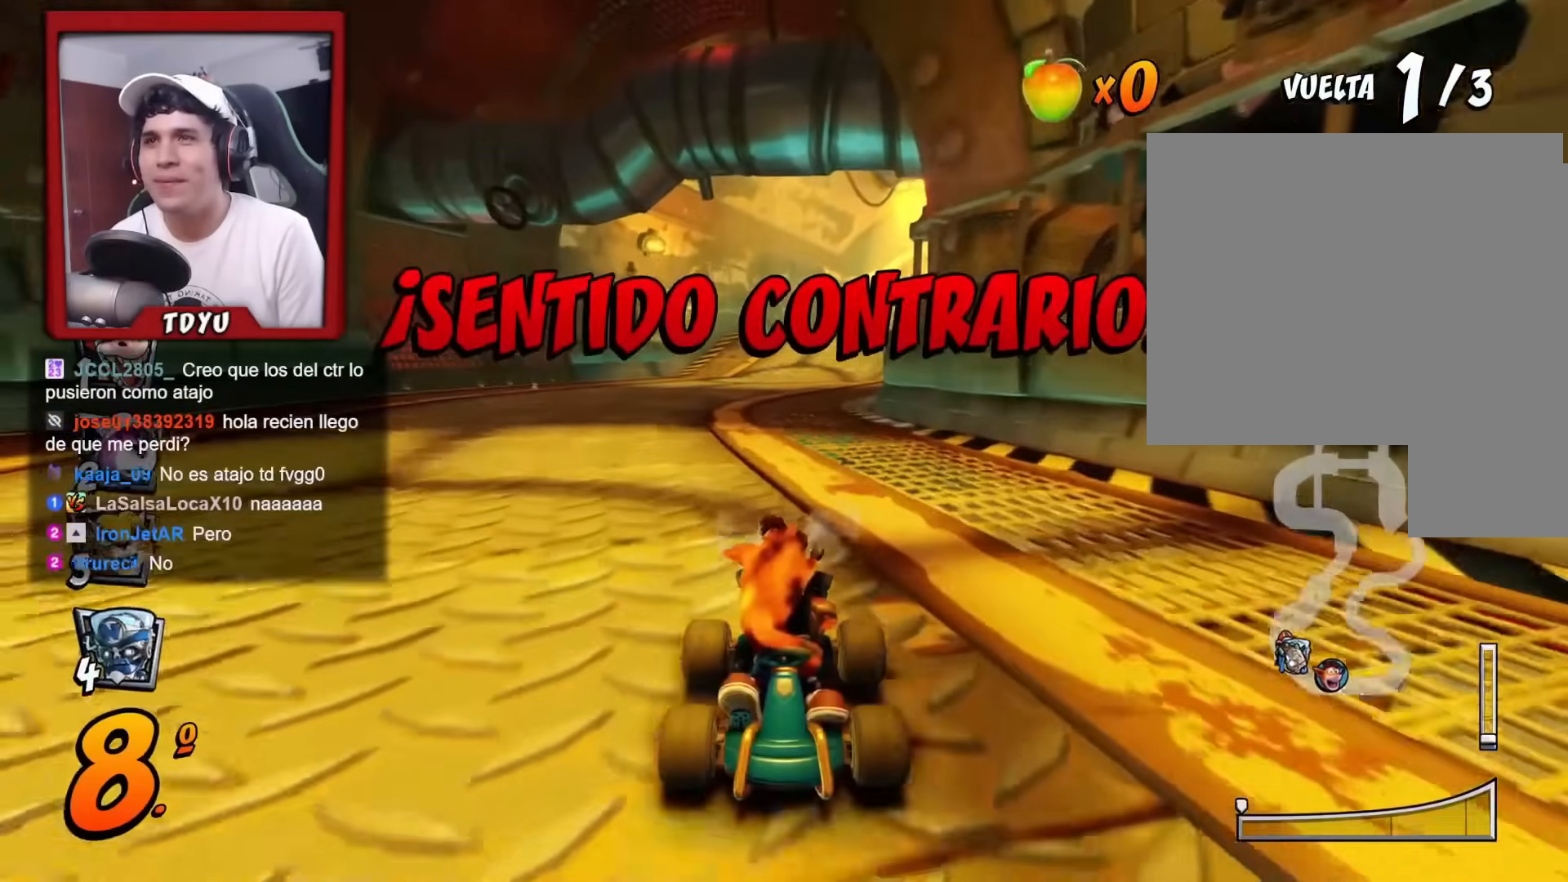
{"buttons": ["R2", "DPAD_DOWN"], "left_stick": "center", "events": [[100, "DPAD_LEFT", "down"], [200, "DPAD_LEFT", "up"]]}
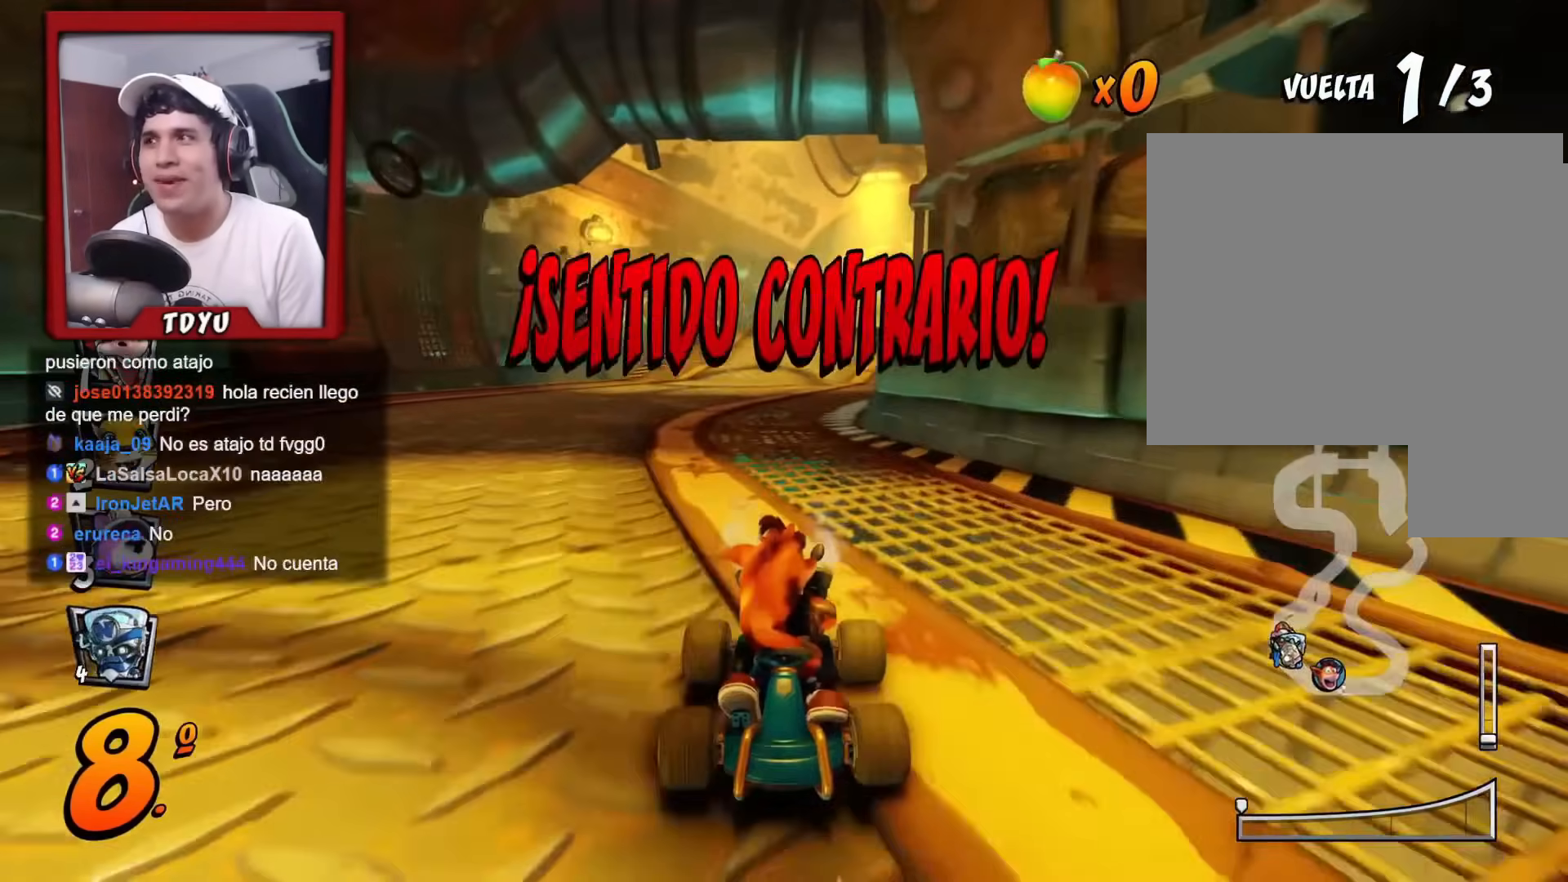
{"buttons": ["R2", "DPAD_DOWN"], "left_stick": "center", "events": []}
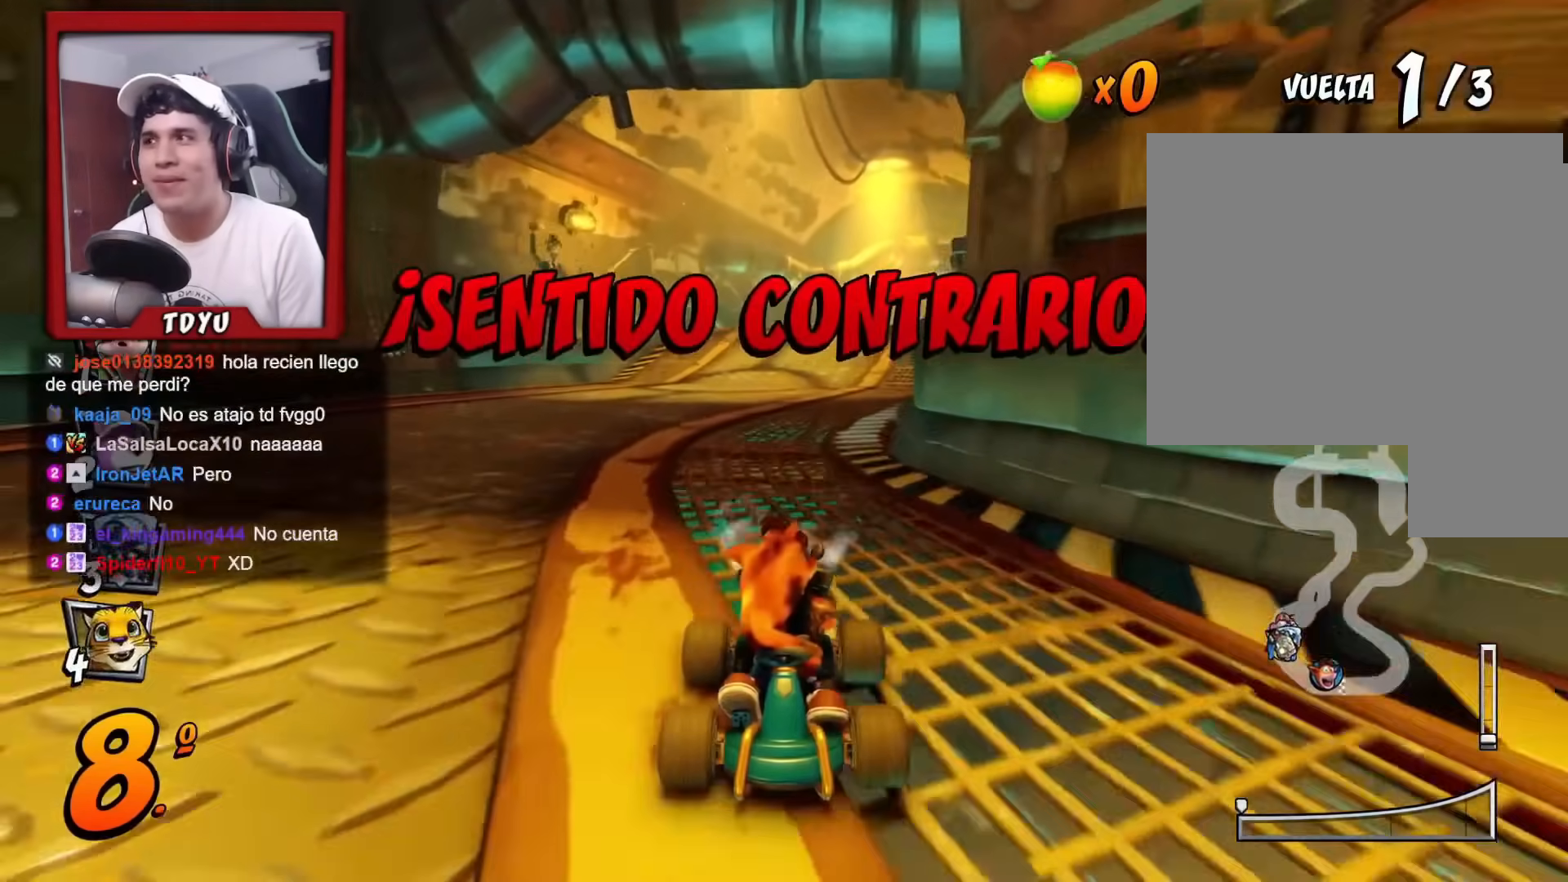
{"buttons": ["R2", "DPAD_DOWN", "DPAD_LEFT"], "left_stick": "center", "events": [[67, "DPAD_LEFT", "down"], [133, "DPAD_LEFT", "up"], [500, "DPAD_LEFT", "down"]]}
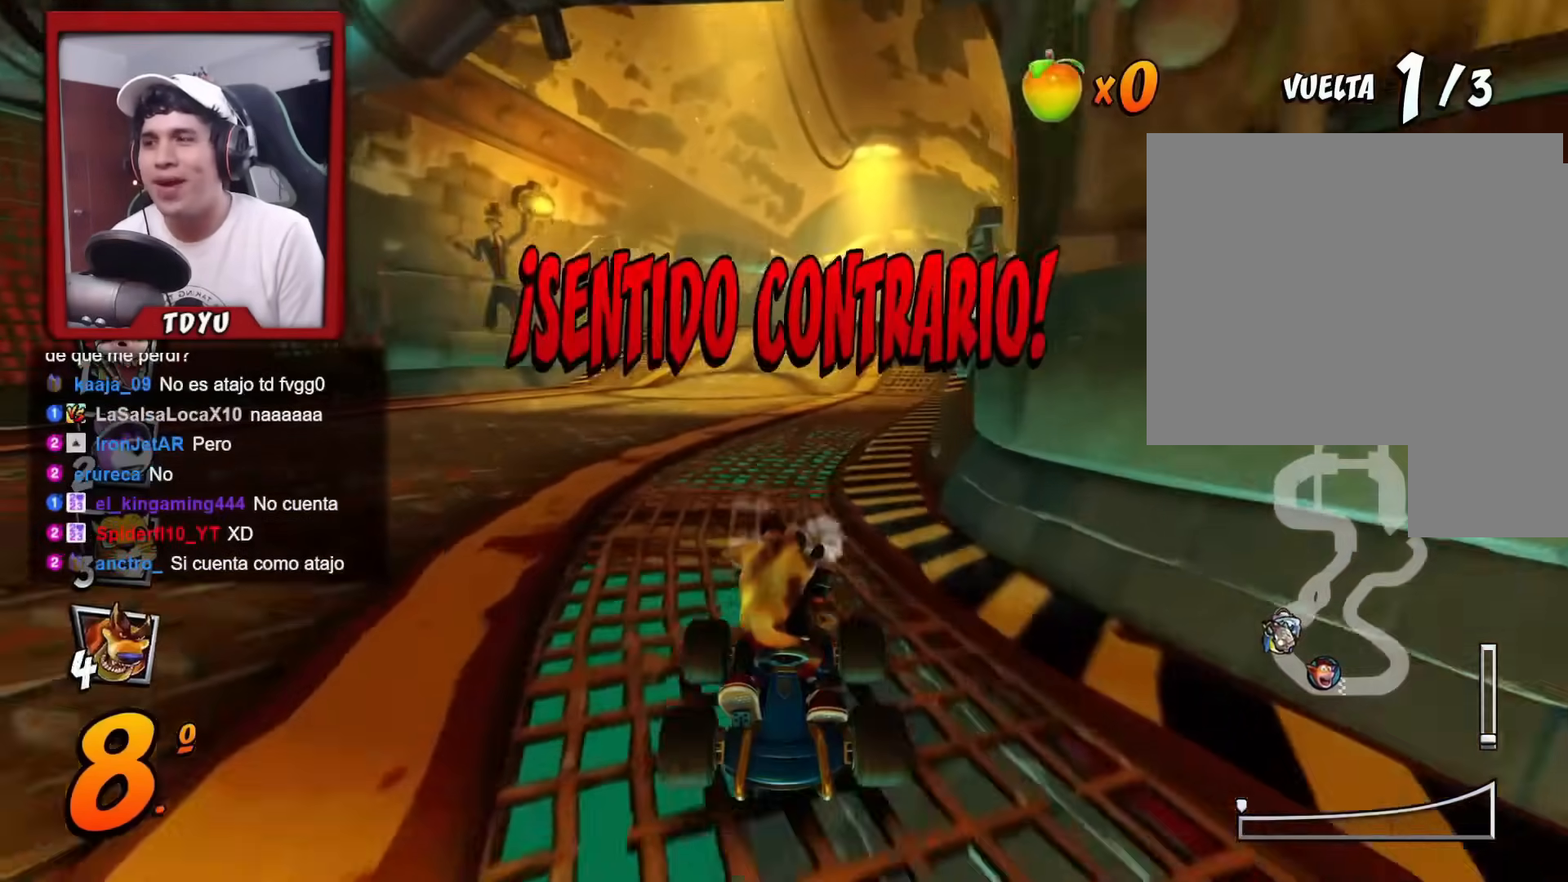
{"buttons": ["R2", "DPAD_DOWN", "DPAD_LEFT"], "left_stick": "center", "events": [[117, "DPAD_LEFT", "up"], [418, "DPAD_LEFT", "down"]]}
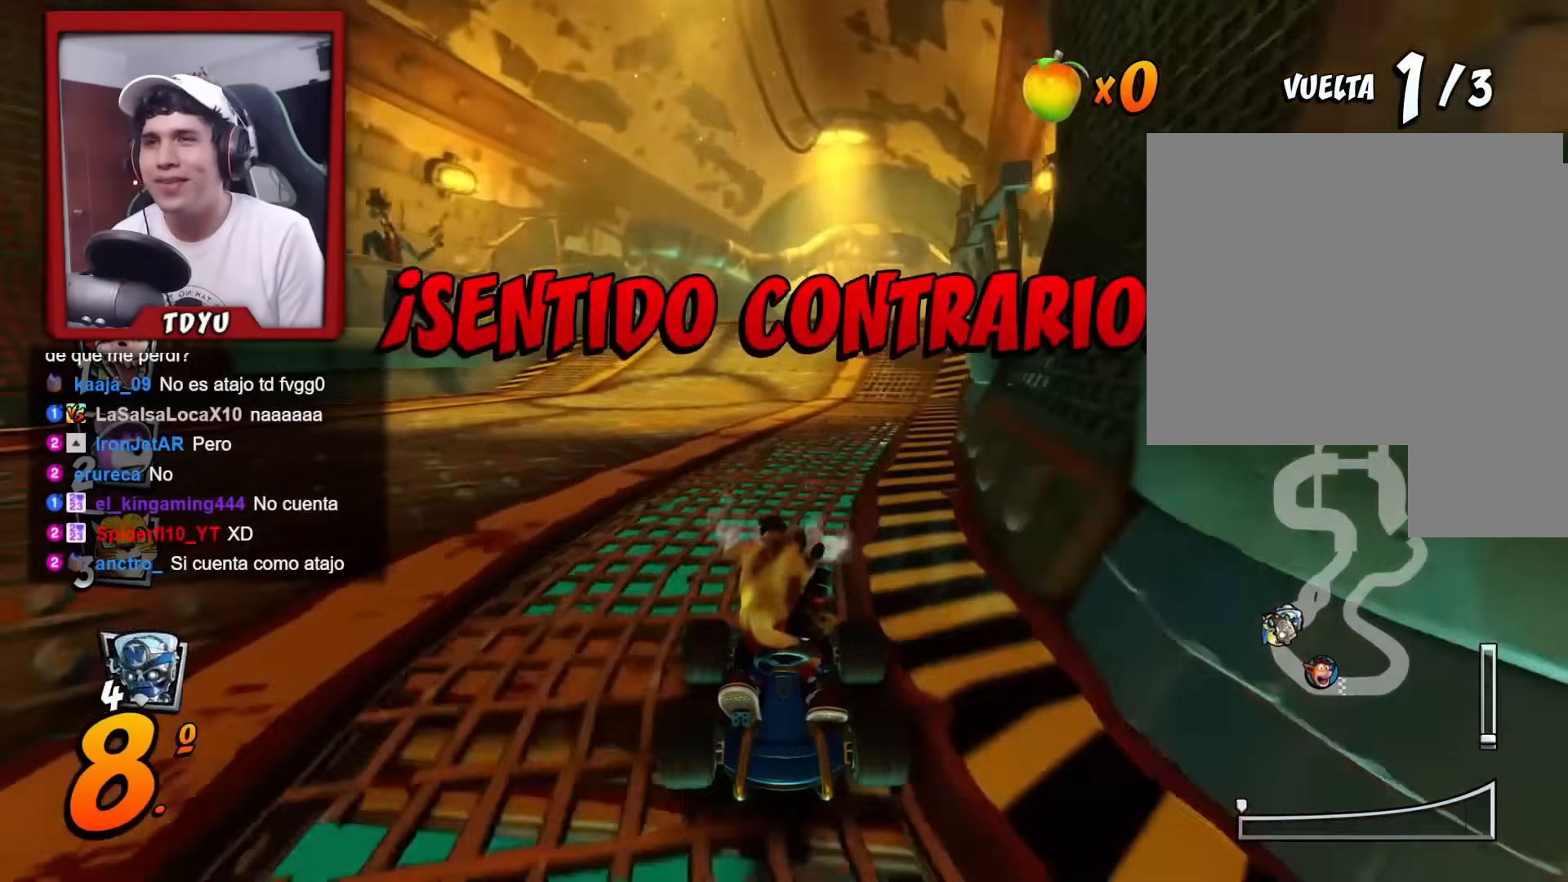
{"buttons": ["R2", "DPAD_DOWN", "DPAD_LEFT"], "left_stick": "center", "events": [[67, "DPAD_LEFT", "up"], [217, "DPAD_LEFT", "down"]]}
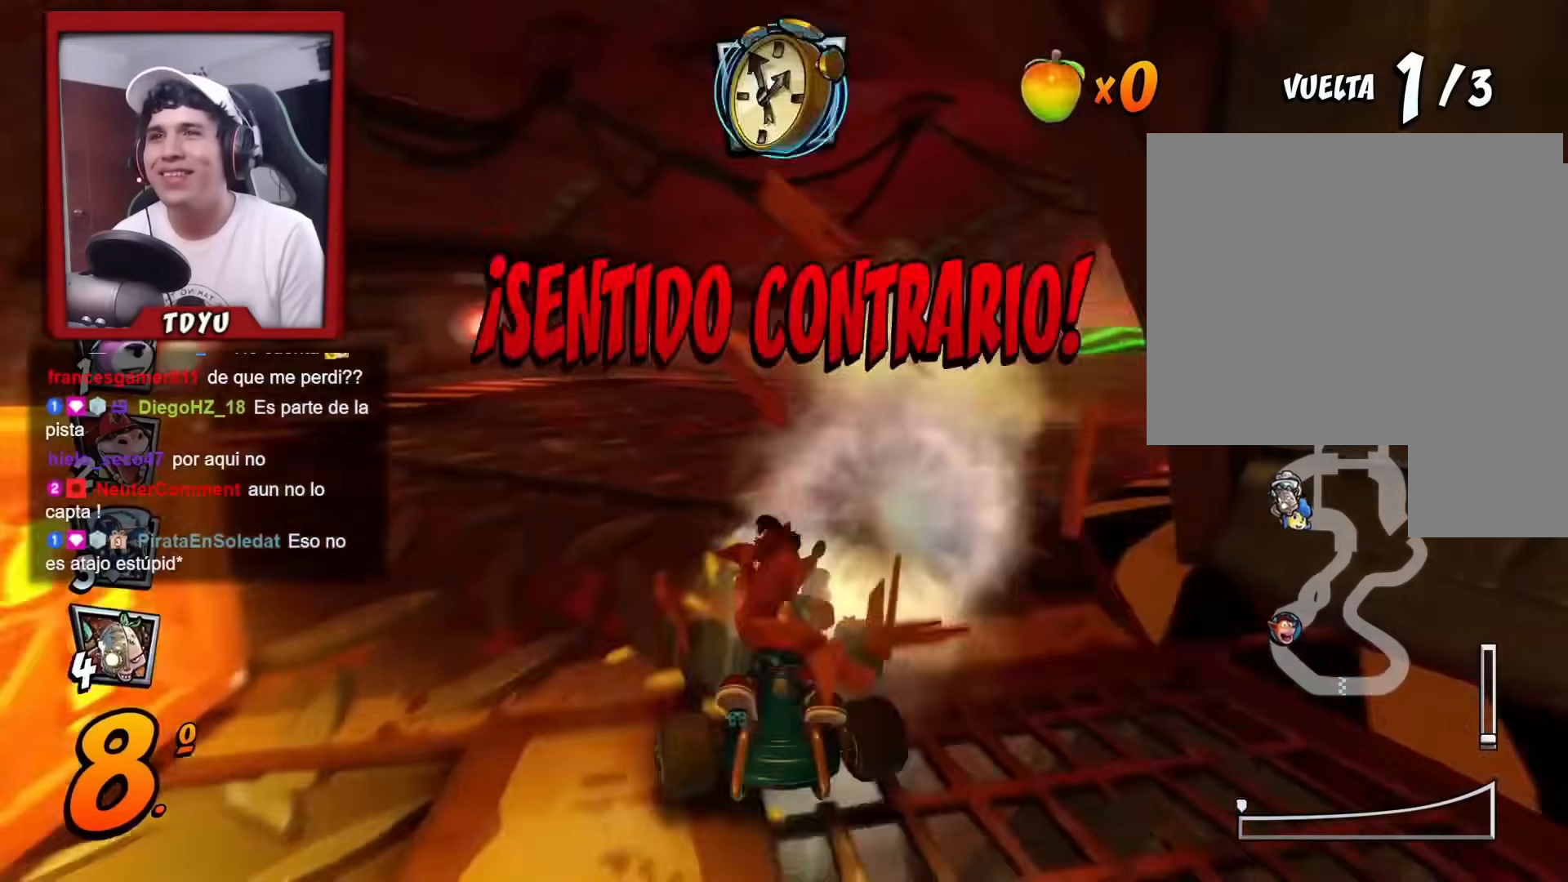
{"buttons": ["R2", "DPAD_DOWN"], "left_stick": "center", "events": [[468, "DPAD_LEFT", "up"]]}
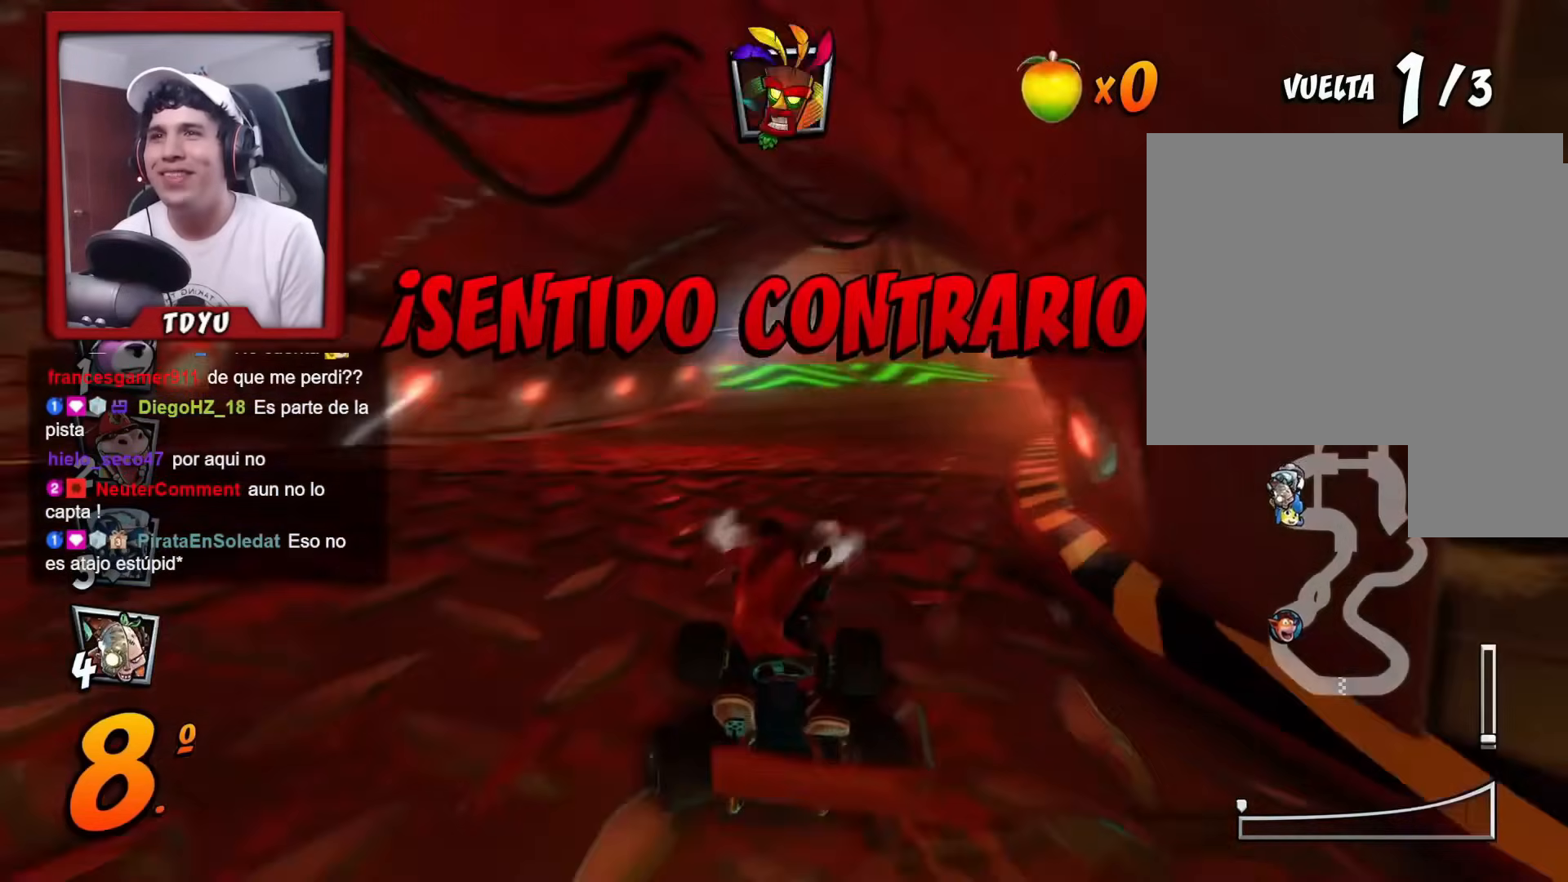
{"buttons": ["R2", "DPAD_DOWN"], "left_stick": "center", "events": []}
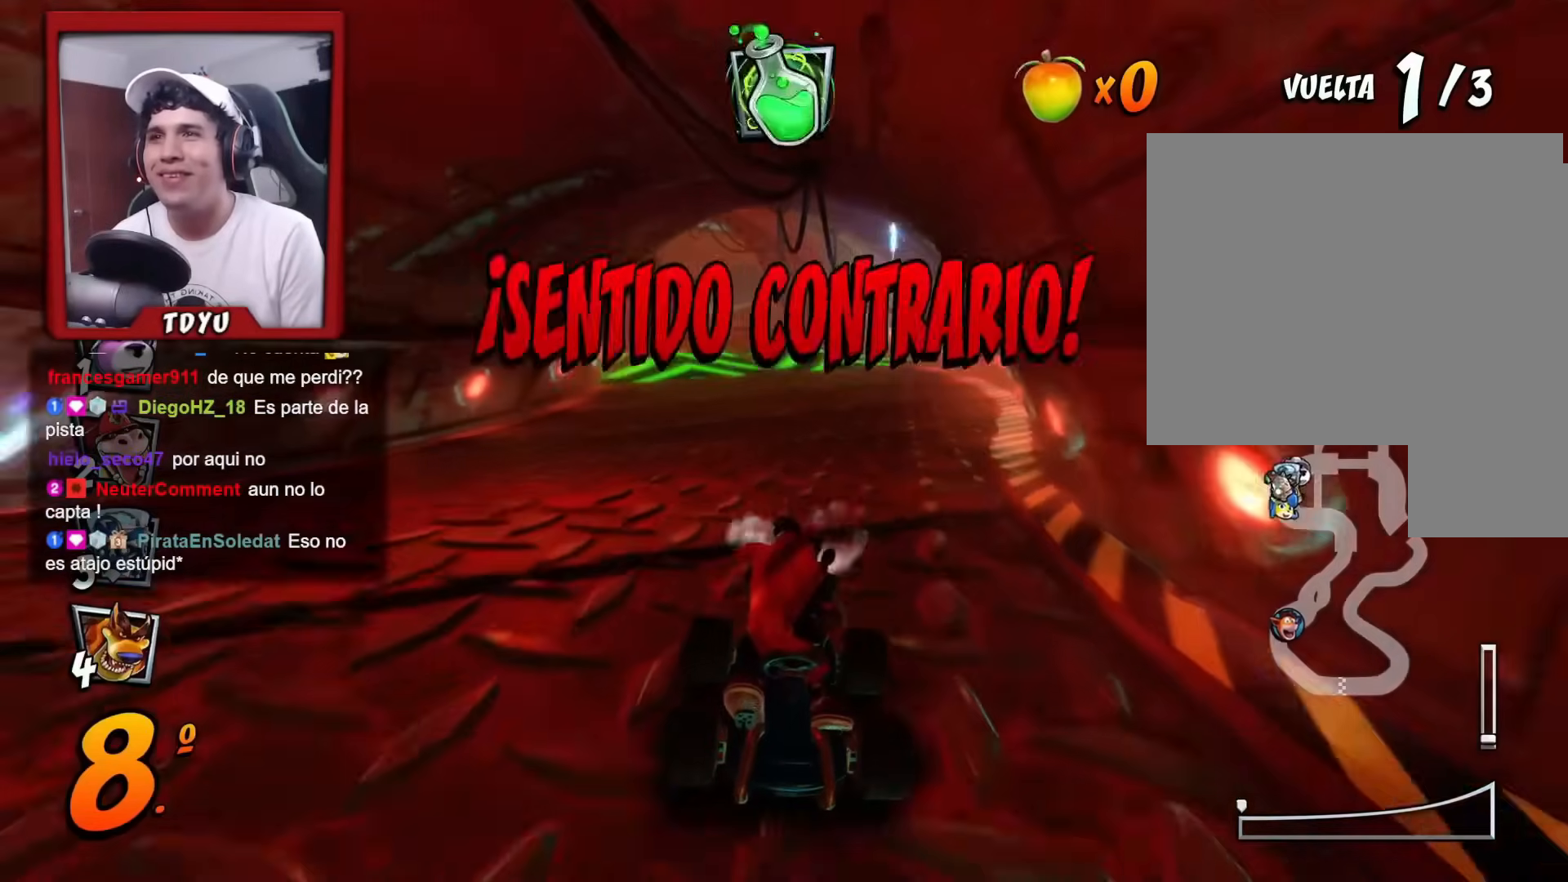
{"buttons": ["R2", "DPAD_DOWN"], "left_stick": "center", "events": [[117, "CIRCLE", "down"], [217, "CIRCLE", "up"]]}
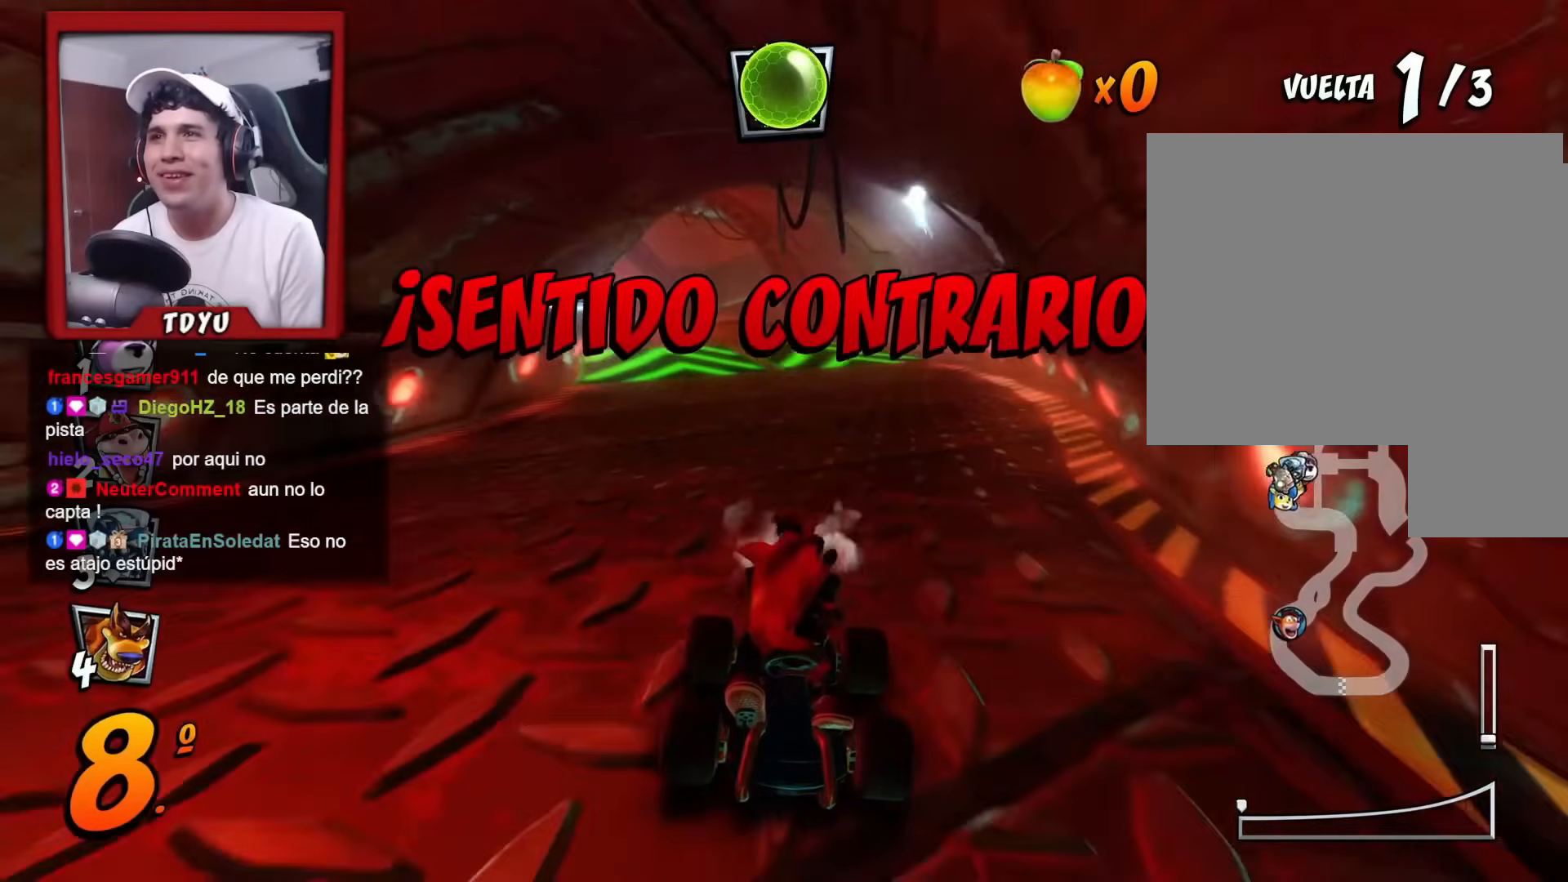
{"buttons": ["R2", "DPAD_DOWN"], "left_stick": "center", "events": []}
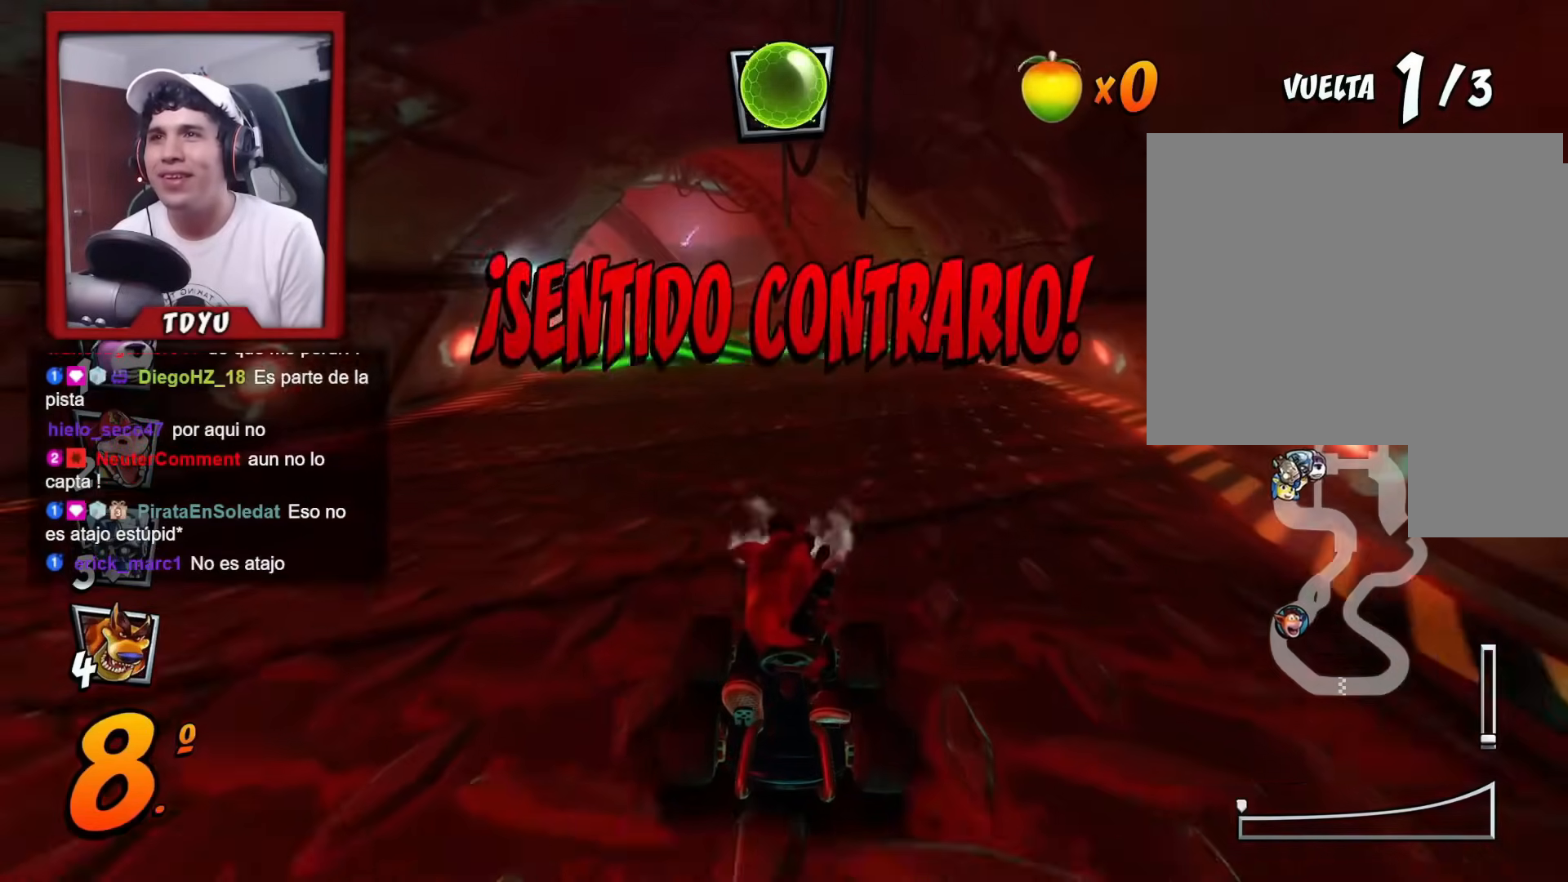
{"buttons": ["R2", "DPAD_DOWN"], "left_stick": "center", "events": [[51, "CIRCLE", "down"], [151, "CIRCLE", "up"], [368, "CIRCLE", "down"], [434, "CIRCLE", "up"]]}
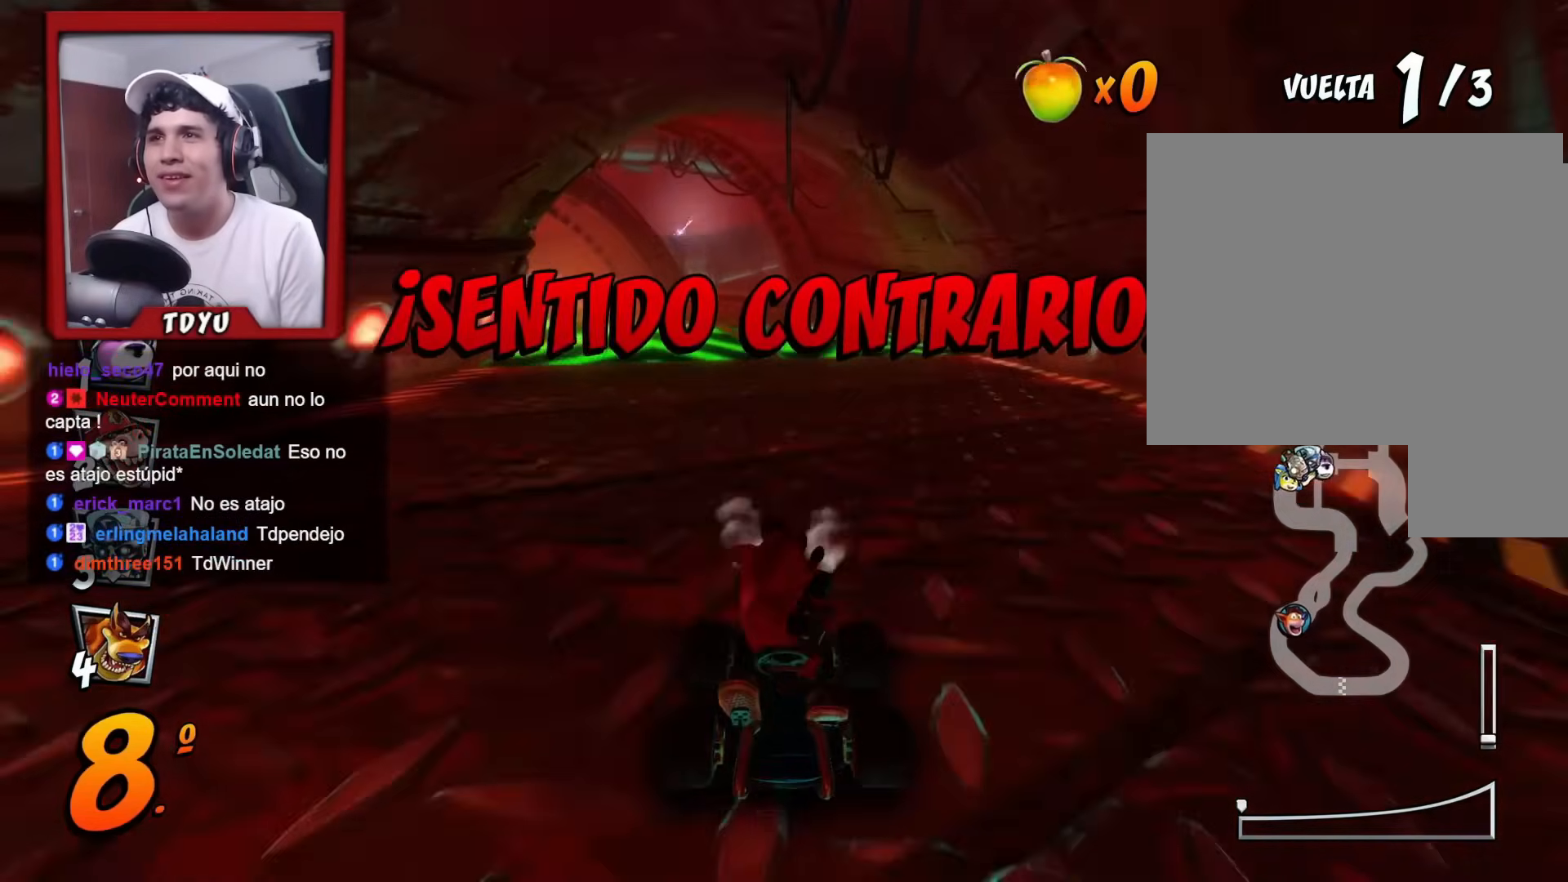
{"buttons": ["R2", "DPAD_DOWN"], "left_stick": "center", "events": []}
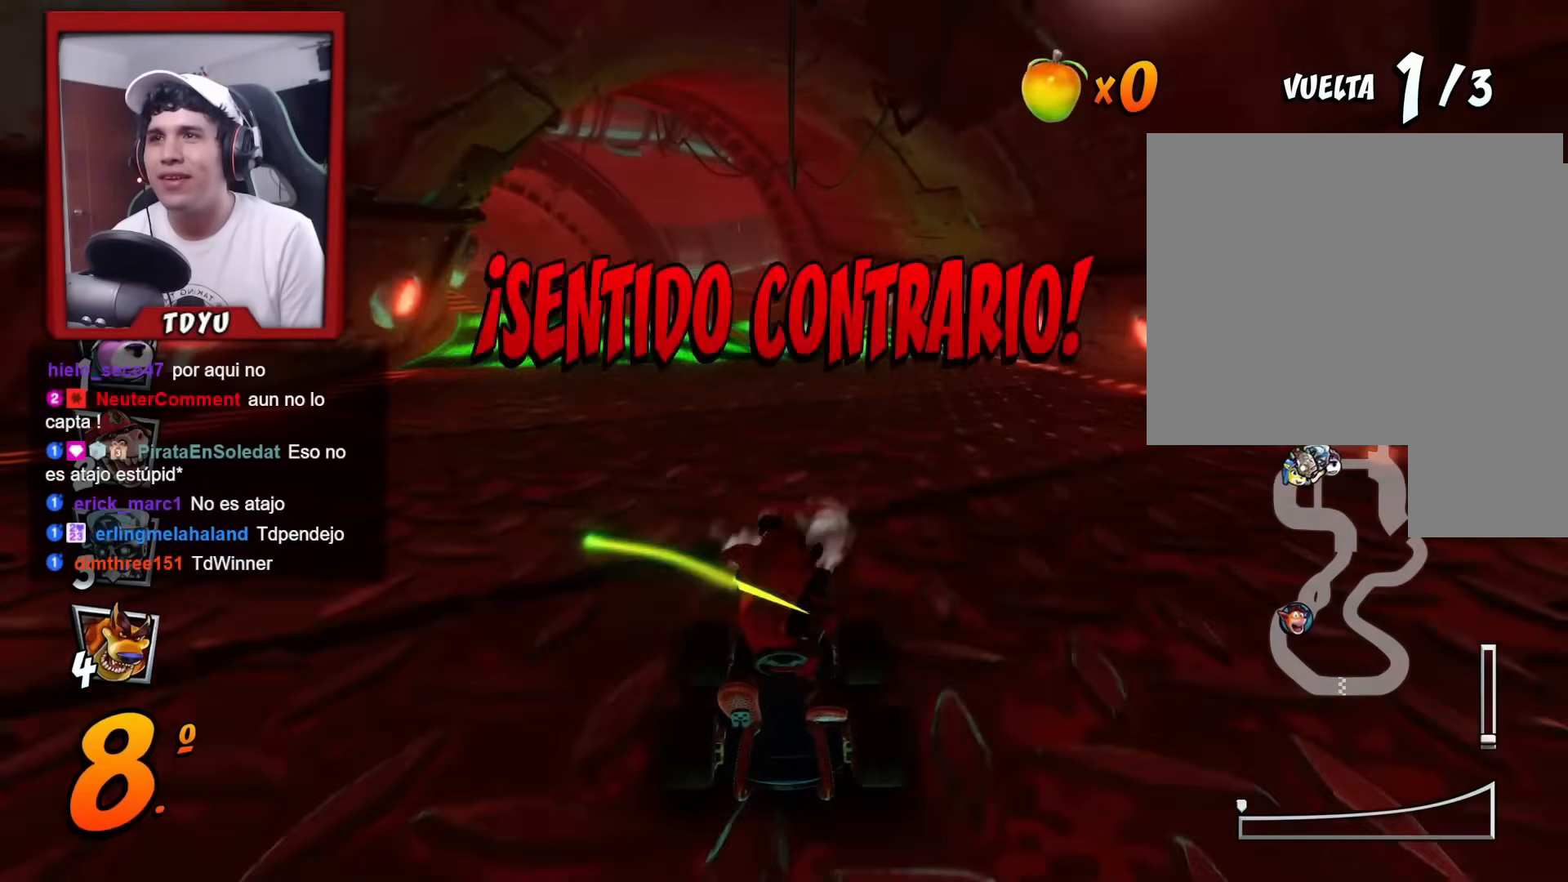
{"buttons": ["CIRCLE", "R2", "DPAD_DOWN"], "left_stick": "center", "events": [[468, "CIRCLE", "down"]]}
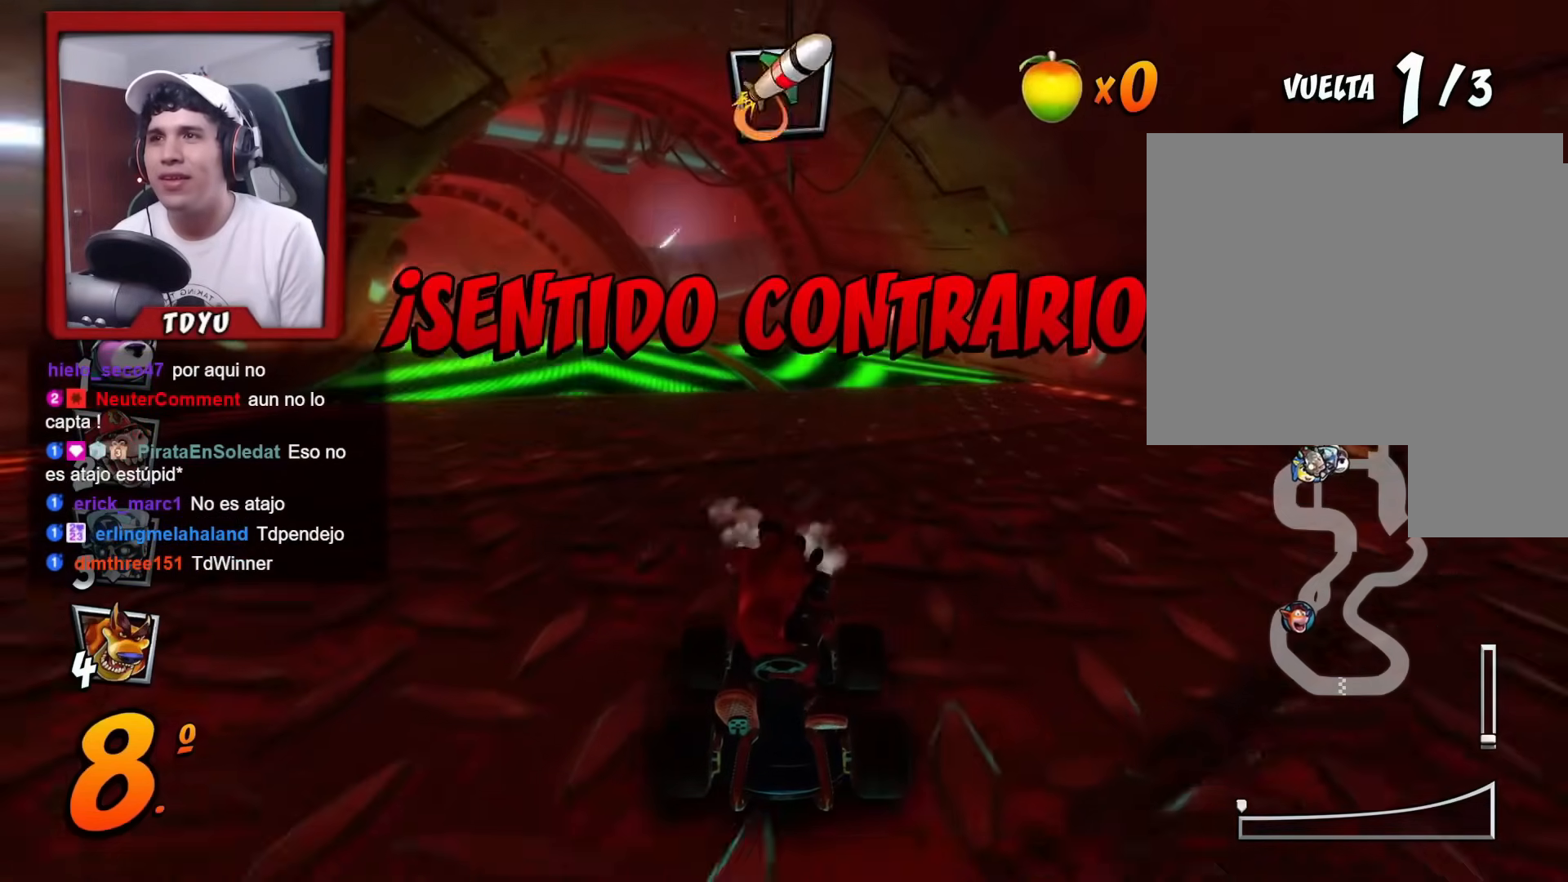
{"buttons": ["R2", "DPAD_DOWN"], "left_stick": "center", "events": [[67, "CIRCLE", "up"]]}
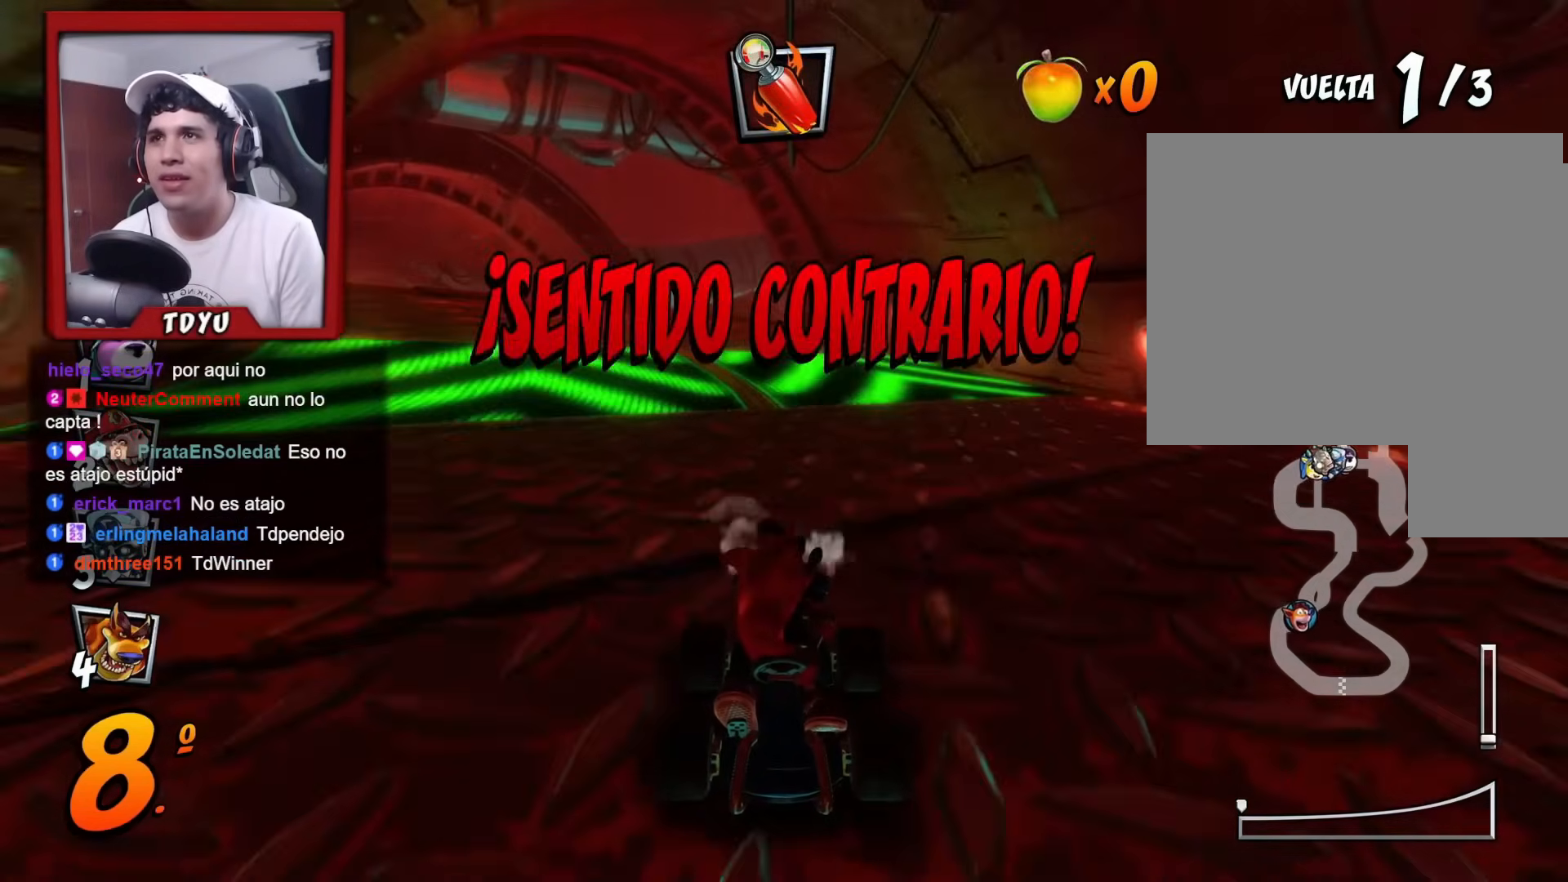
{"buttons": ["SQUARE", "R1", "R2", "DPAD_RIGHT"], "left_stick": "center", "events": [[134, "DPAD_DOWN", "up"], [167, "R2", "up"], [267, "DPAD_RIGHT", "down"], [351, "R2", "down"], [401, "R1", "down"], [401, "SQUARE", "down"]]}